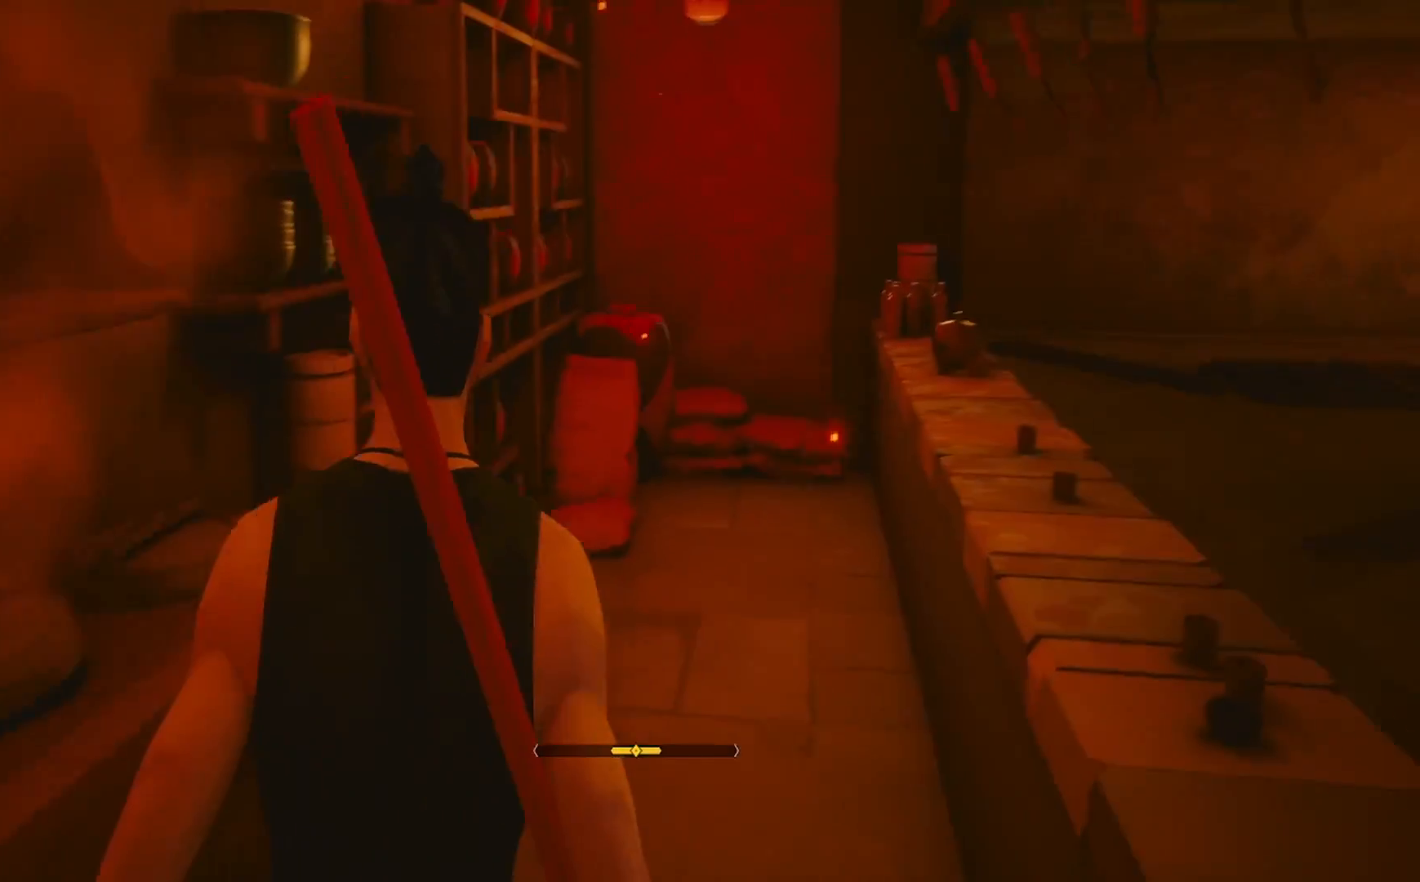
Gameplay with a controller (PlayStation layout); each line is a JSON object with the inputs held at the frame after it. "events" lists button and stick changes between this image and that frame as [ms after this image, input, new state], when the widget could be followed in between. Not read: R1.
{"buttons": [], "left_stick": "up", "right_stick": "center", "events": [[67, "left_stick", "up"], [233, "right_stick", "left"], [383, "right_stick", "center"]]}
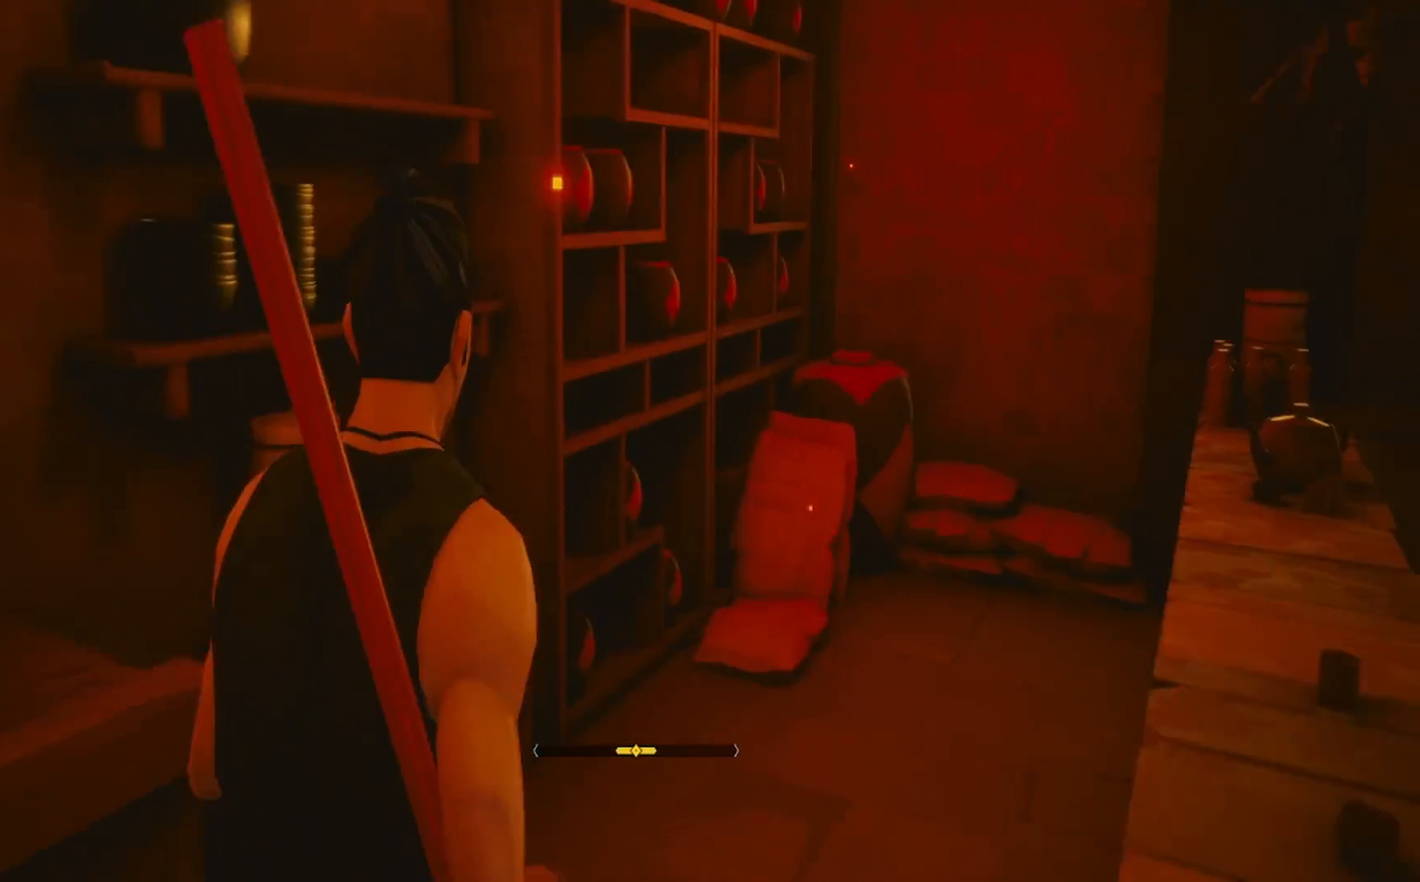
{"buttons": [], "left_stick": "up-right", "right_stick": "right", "events": [[333, "right_stick", "right"], [500, "left_stick", "up-right"]]}
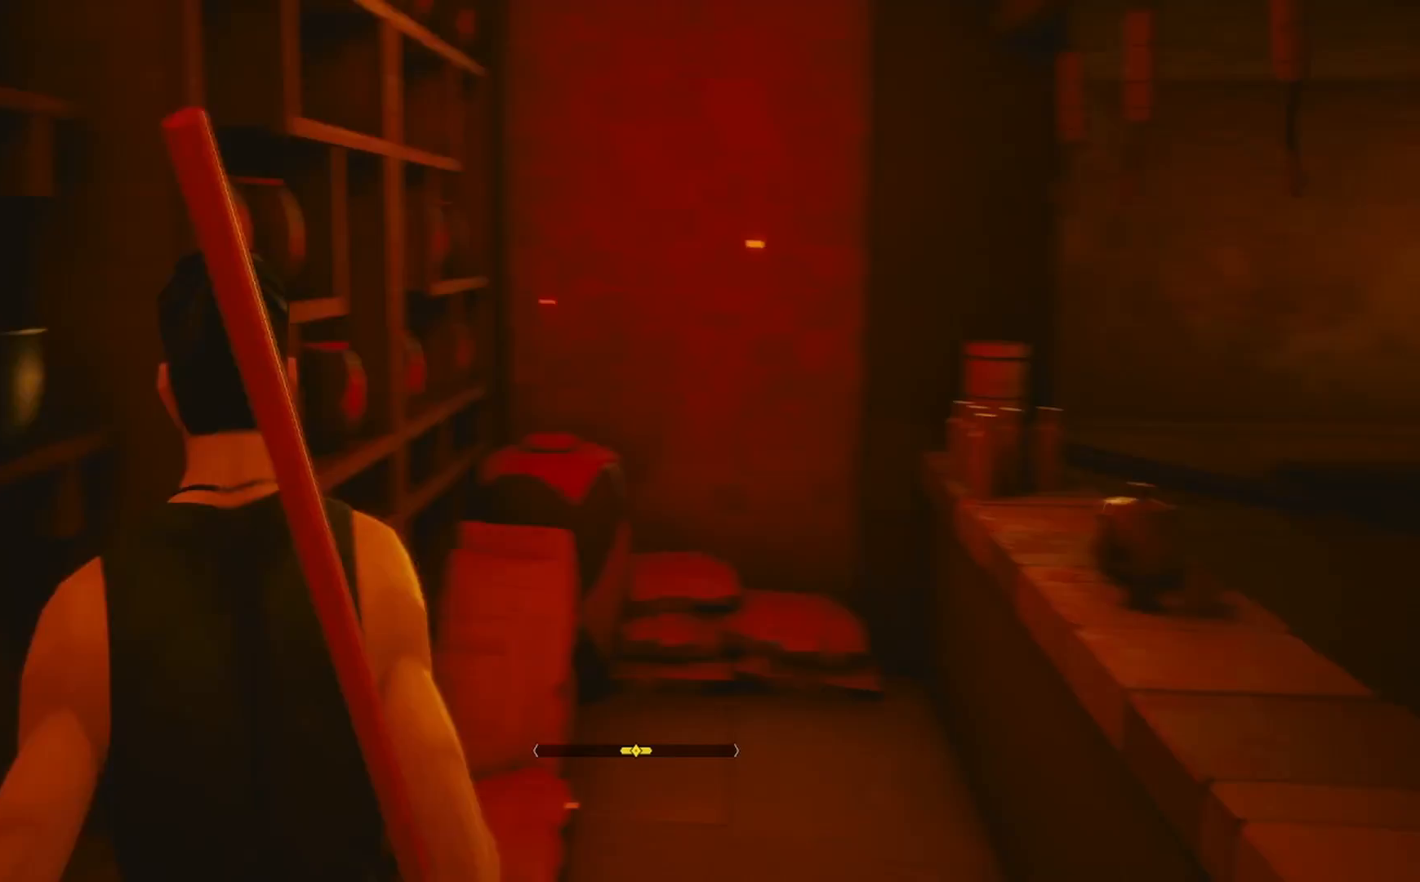
{"buttons": ["CROSS", "R2"], "left_stick": "up-right", "right_stick": "center", "events": [[100, "left_stick", "right"], [300, "R2", "down"], [333, "left_stick", "up-right"], [333, "right_stick", "center"], [417, "CROSS", "down"]]}
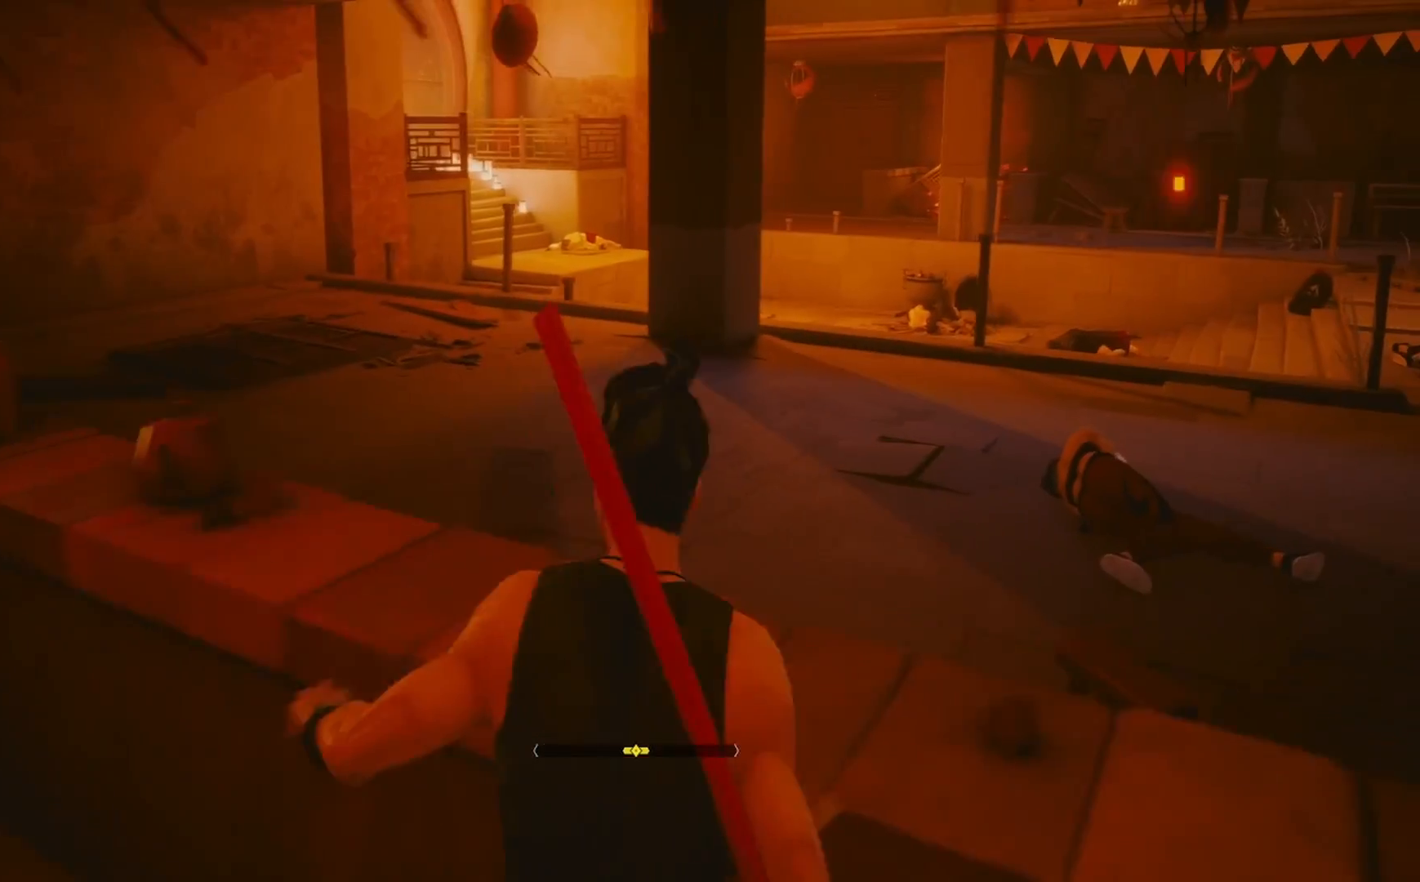
{"buttons": [], "left_stick": "up", "right_stick": "center", "events": [[33, "CROSS", "up"], [67, "left_stick", "up"], [383, "R2", "up"]]}
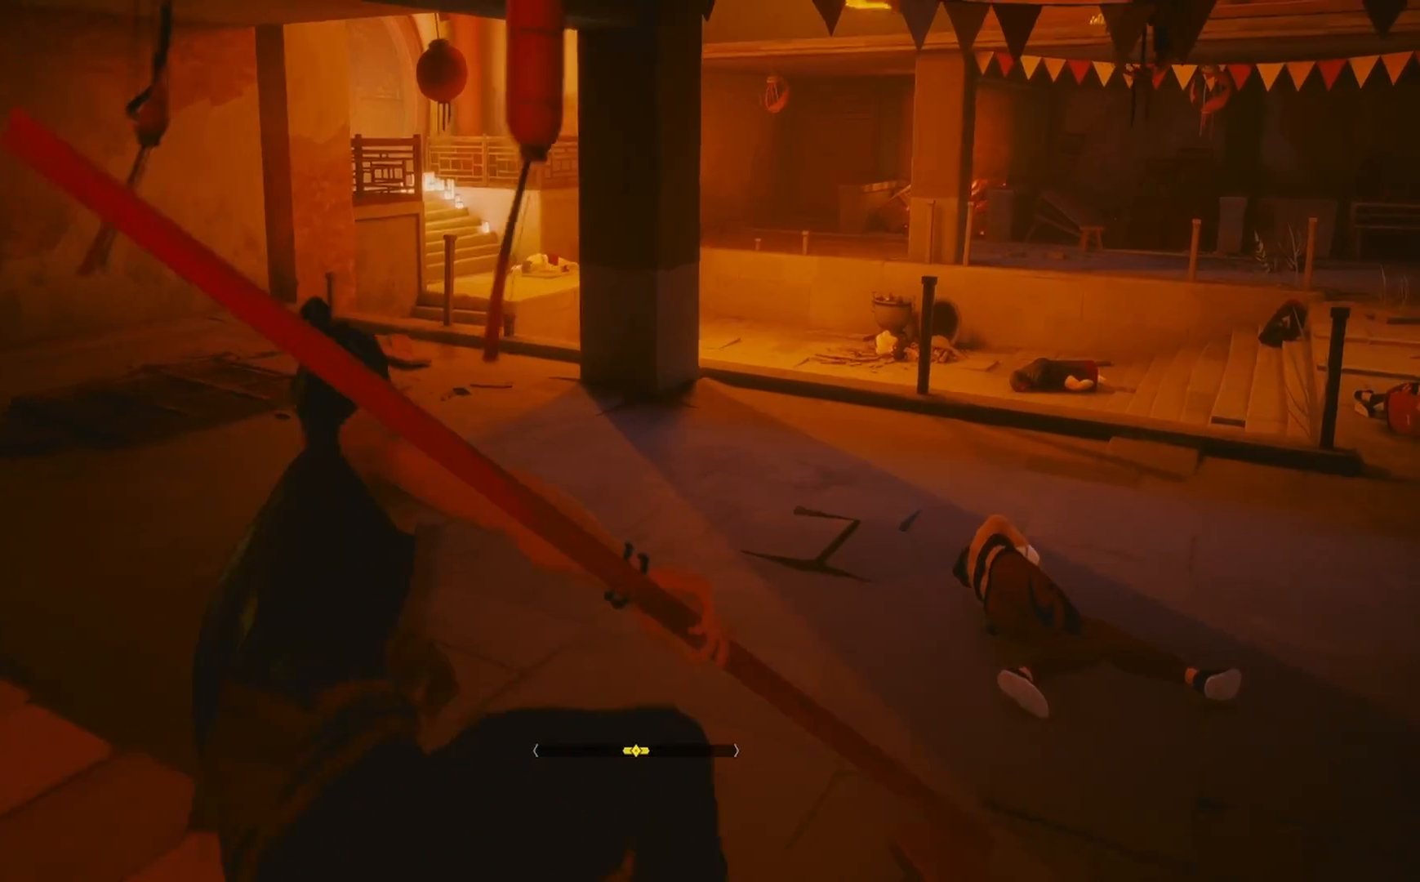
{"buttons": [], "left_stick": "up", "right_stick": "left", "events": [[50, "left_stick", "center"], [267, "left_stick", "up"], [317, "right_stick", "left"]]}
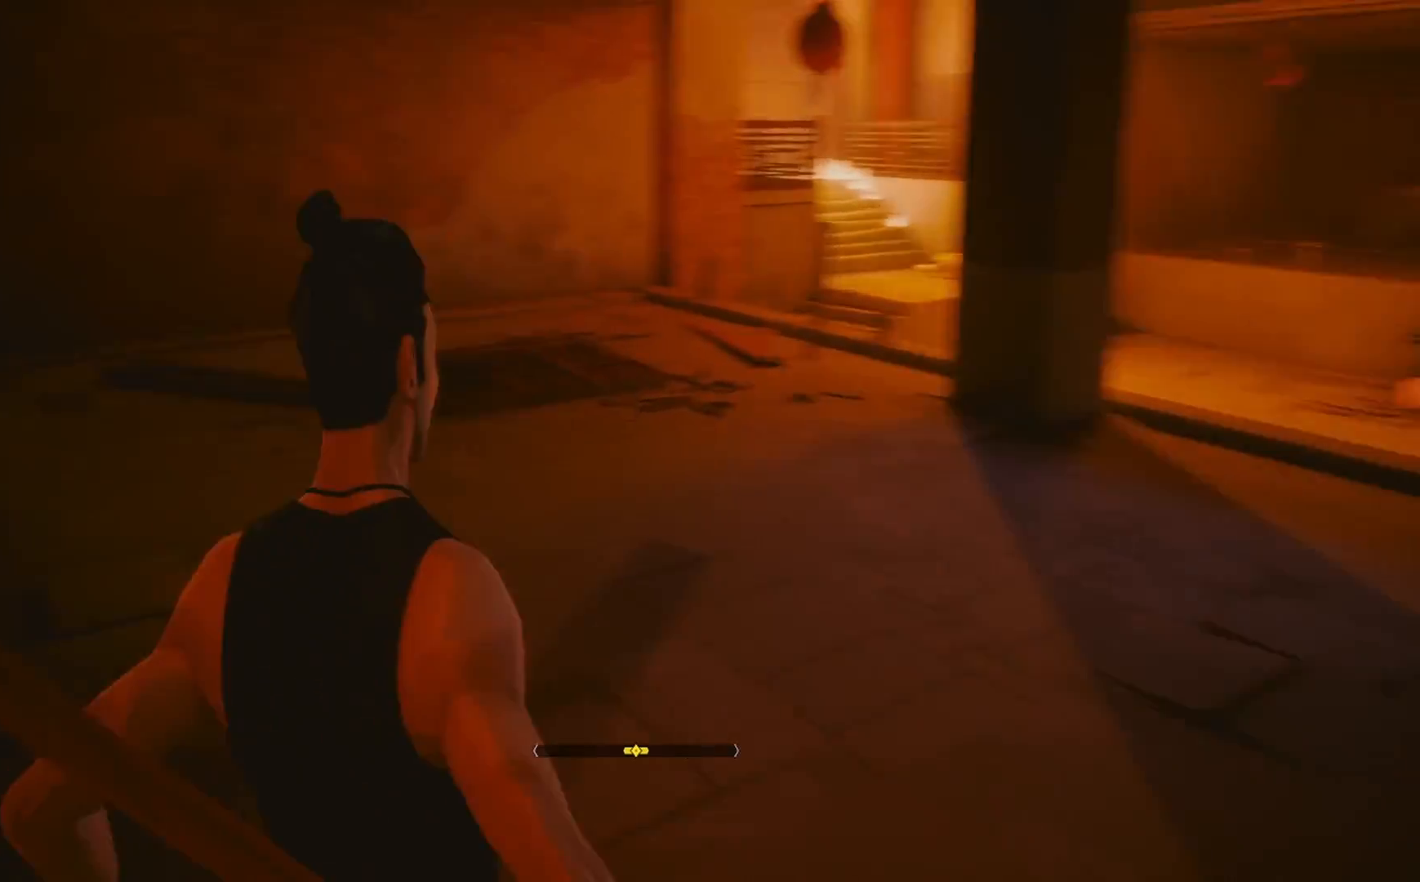
{"buttons": [], "left_stick": "up-right", "right_stick": "left", "events": [[83, "left_stick", "up-right"], [200, "right_stick", "center"], [367, "right_stick", "left"]]}
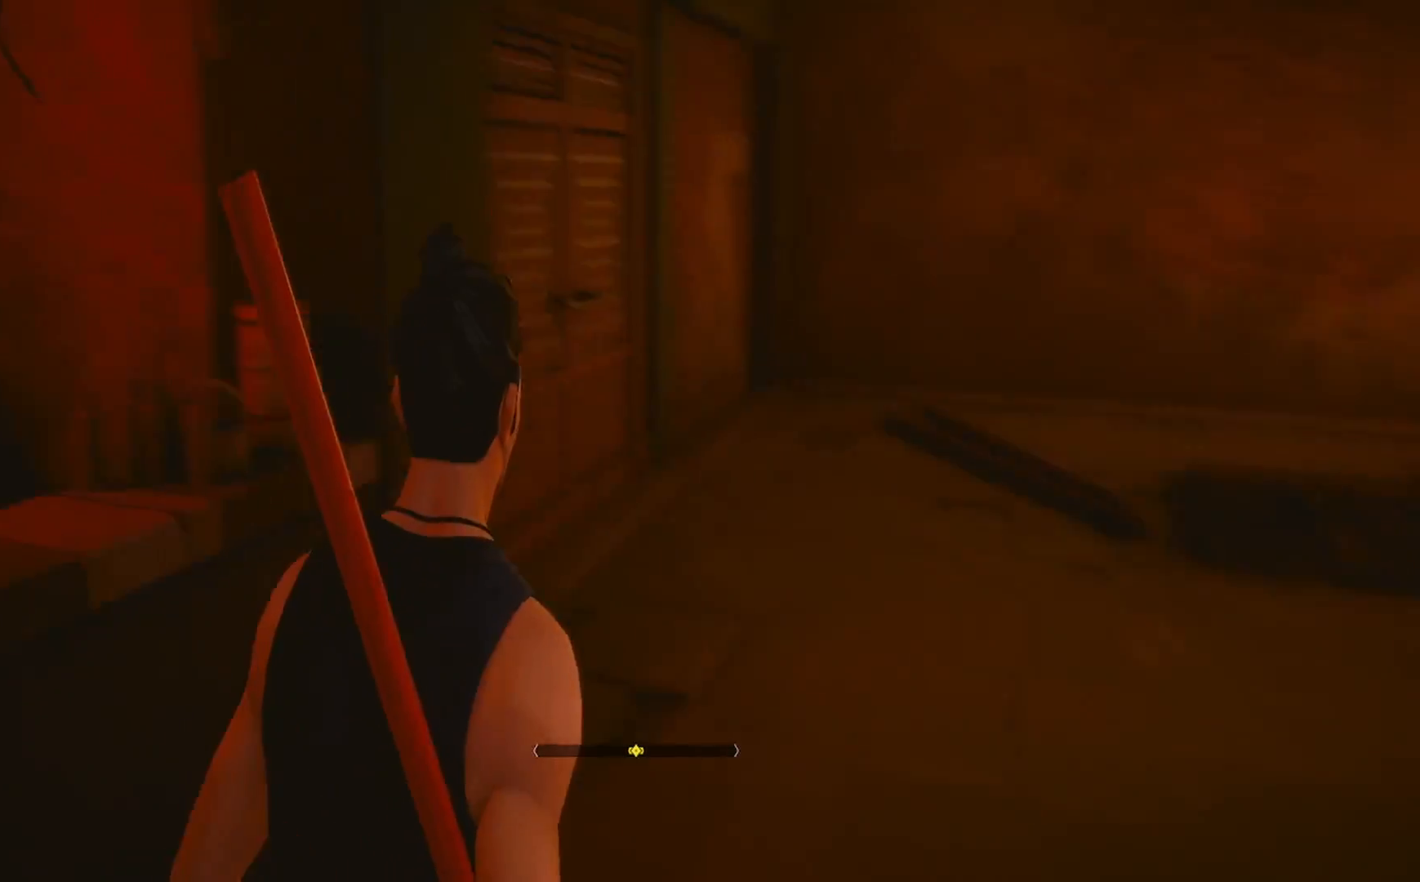
{"buttons": ["R2"], "left_stick": "up", "right_stick": "up-left", "events": [[67, "right_stick", "center"], [283, "R2", "down"], [300, "left_stick", "up"], [450, "right_stick", "up-left"]]}
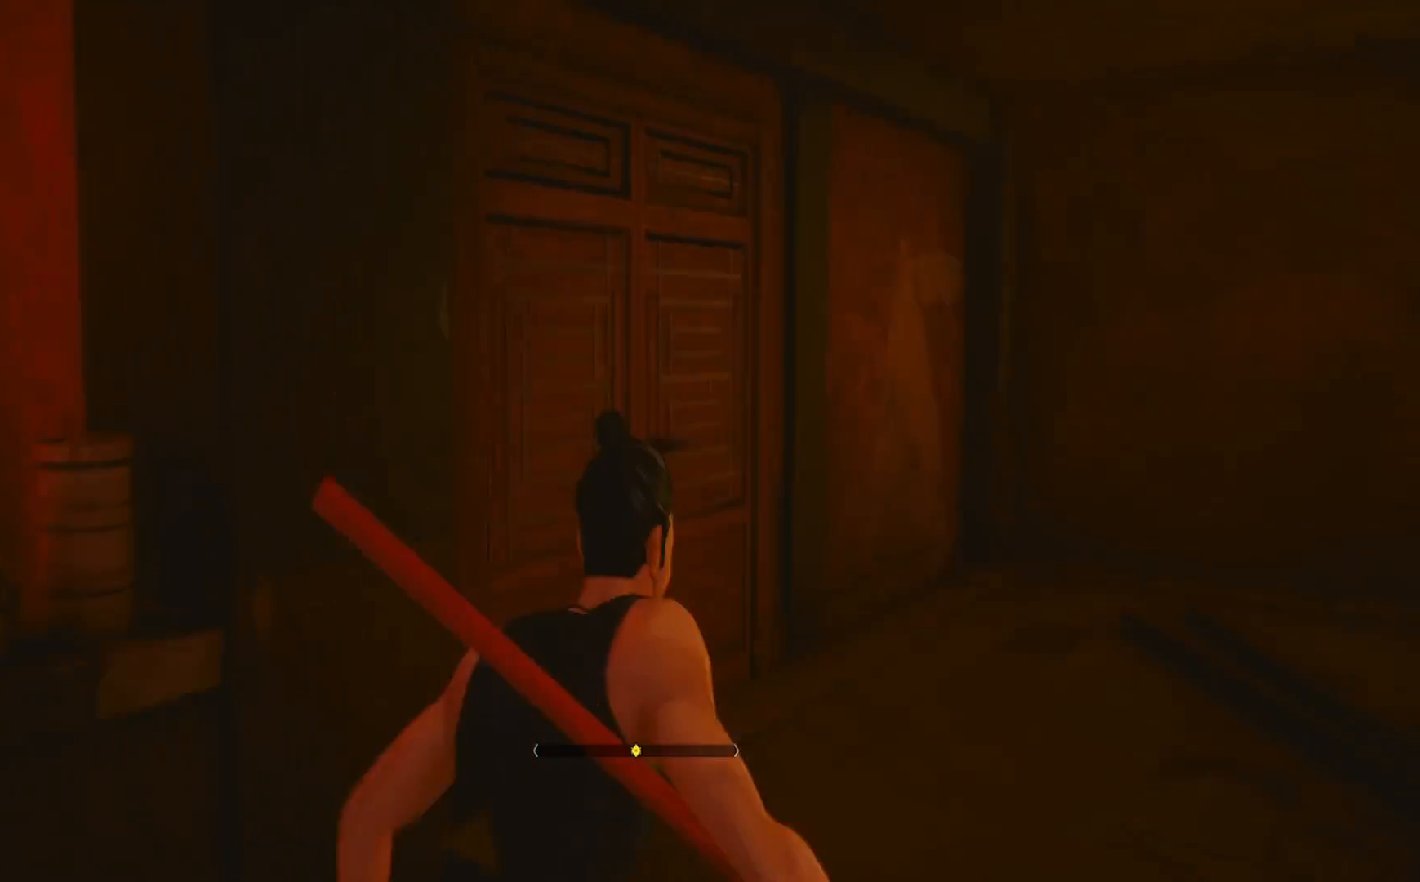
{"buttons": [], "left_stick": "up", "right_stick": "center", "events": [[67, "right_stick", "left"], [233, "right_stick", "center"], [333, "right_stick", "left"], [383, "R2", "up"], [483, "right_stick", "center"]]}
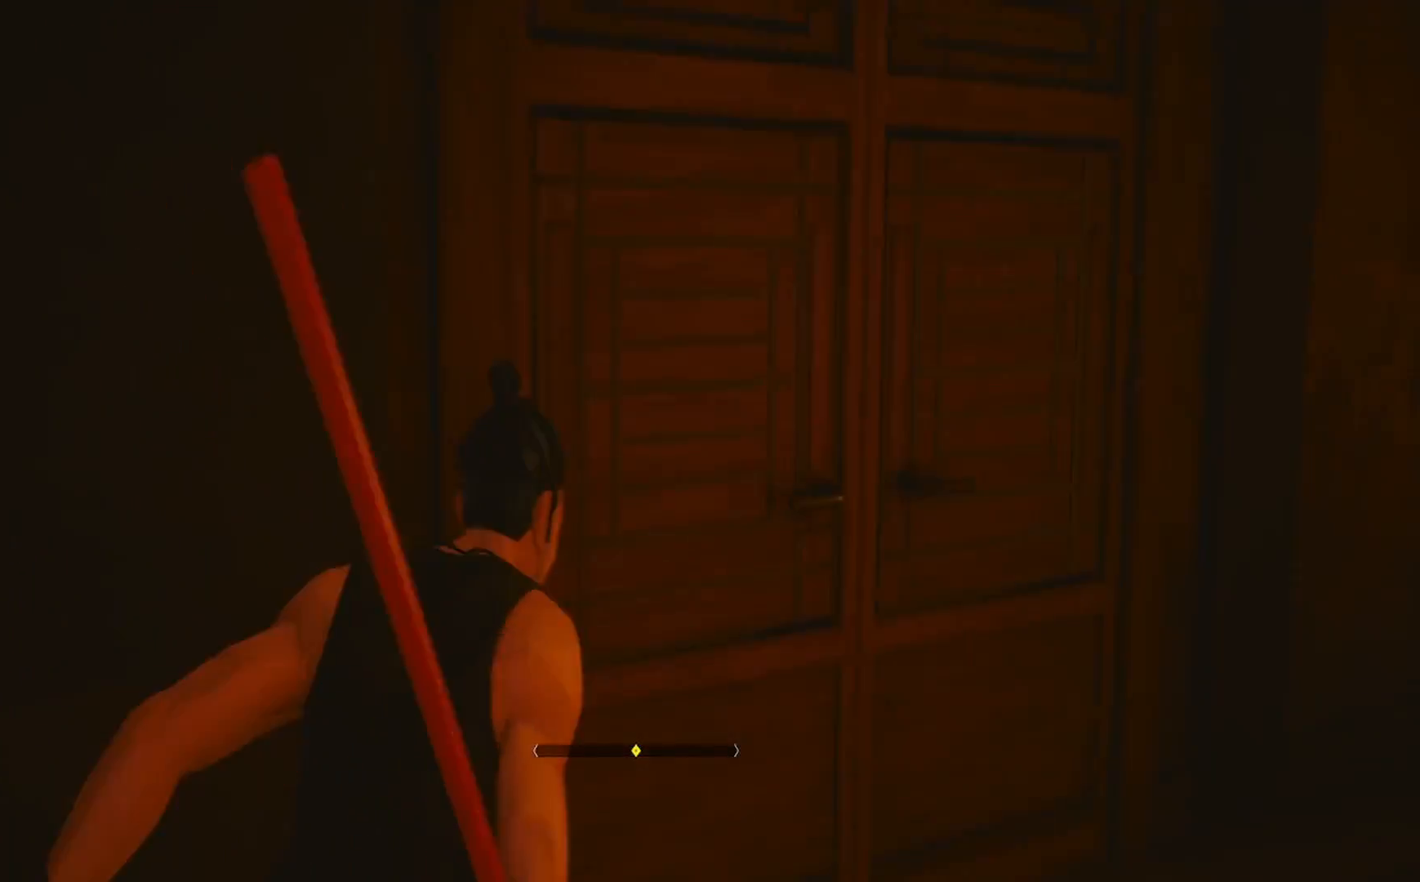
{"buttons": [], "left_stick": "up", "right_stick": "left", "events": [[67, "SQUARE", "down"], [200, "SQUARE", "up"], [433, "right_stick", "left"]]}
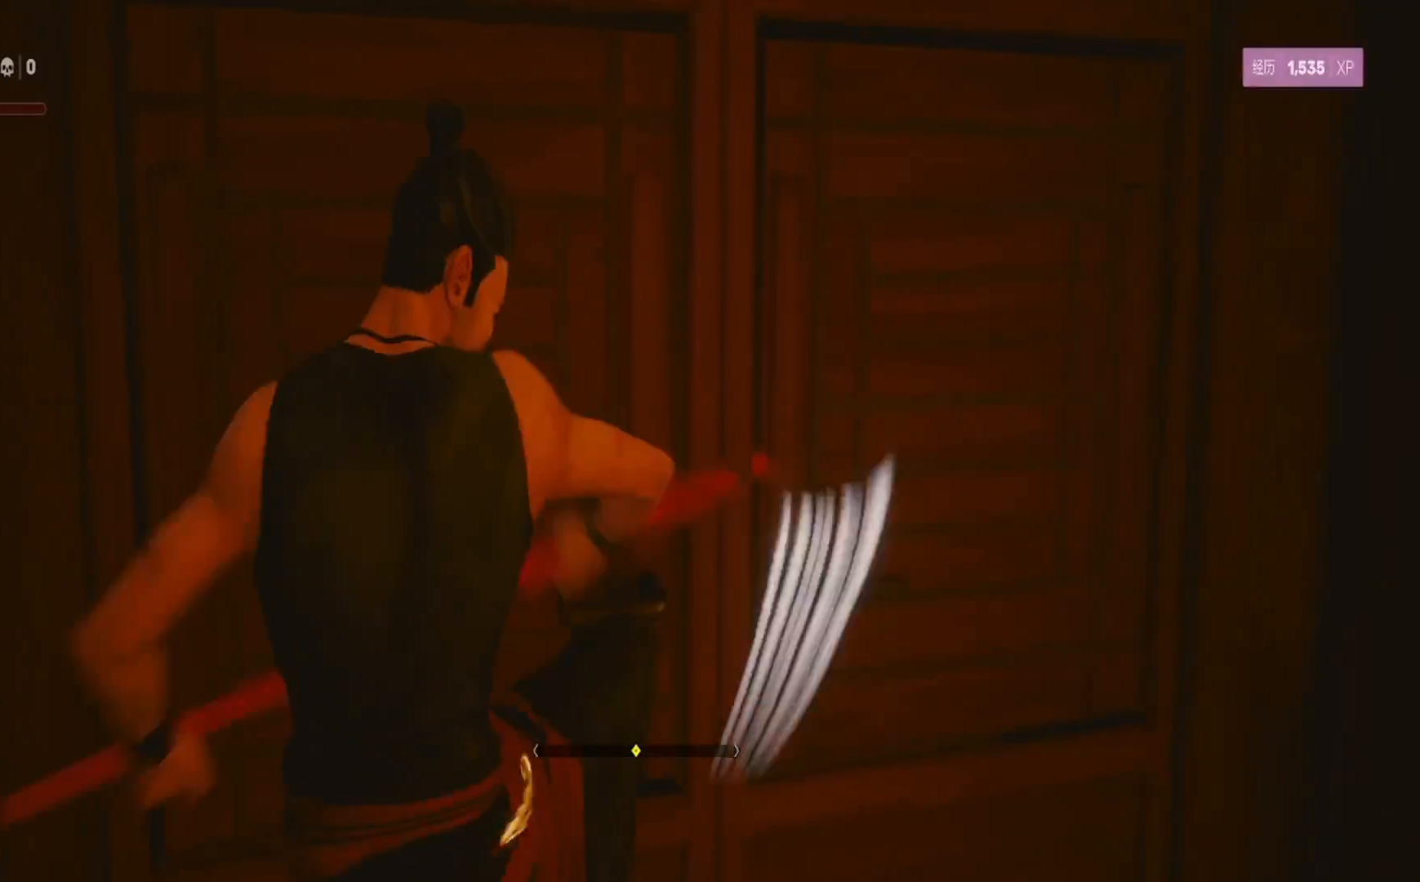
{"buttons": [], "left_stick": "down-right", "right_stick": "center", "events": [[50, "right_stick", "center"], [167, "CROSS", "down"], [250, "CROSS", "up"], [317, "CROSS", "down"], [333, "left_stick", "right"], [400, "CROSS", "up"], [417, "left_stick", "down-right"]]}
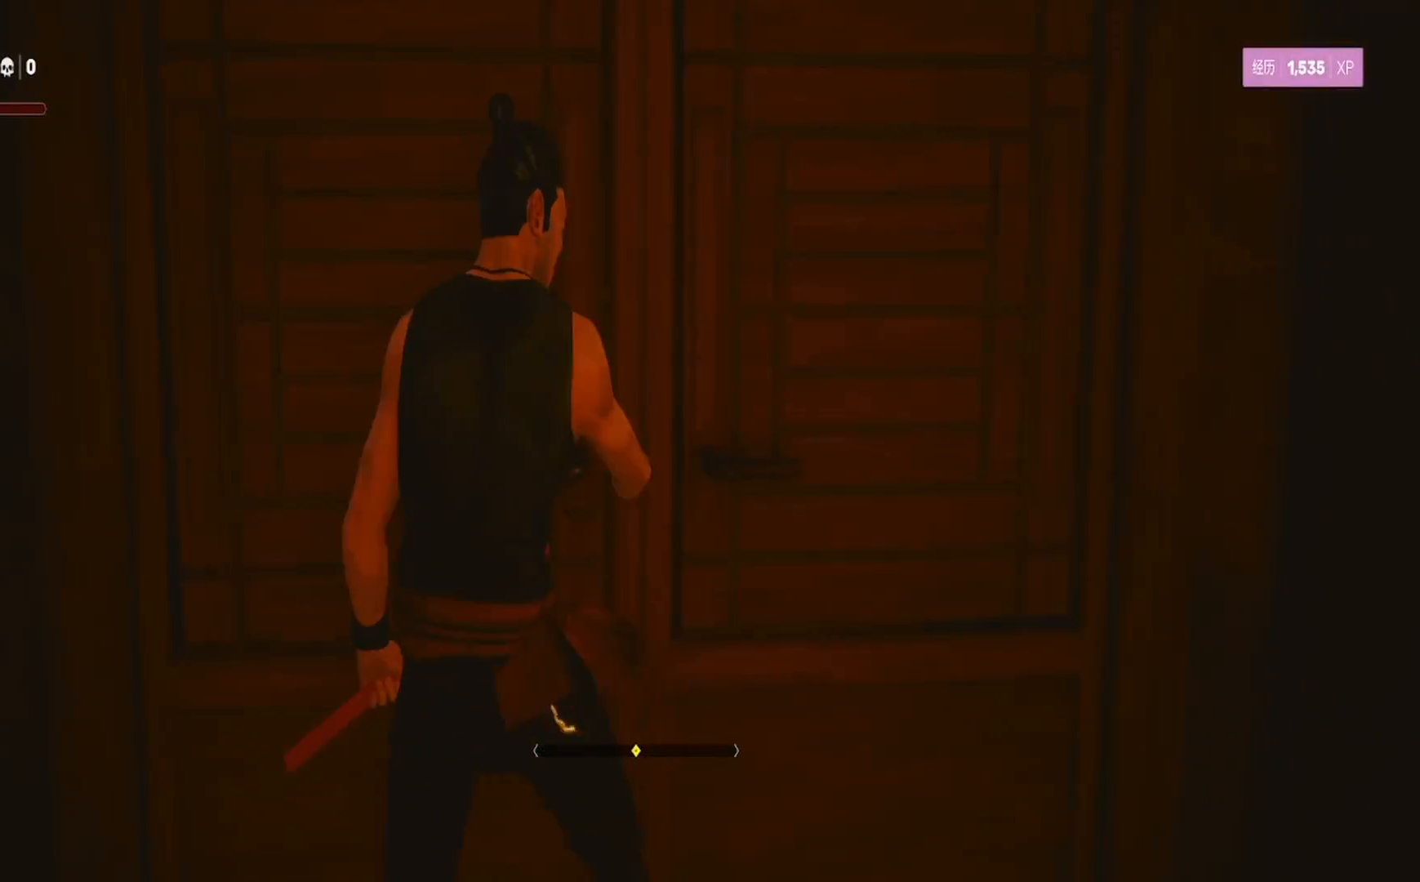
{"buttons": [], "left_stick": "down-right", "right_stick": "right", "events": [[17, "right_stick", "right"], [33, "left_stick", "down"], [233, "left_stick", "down-right"]]}
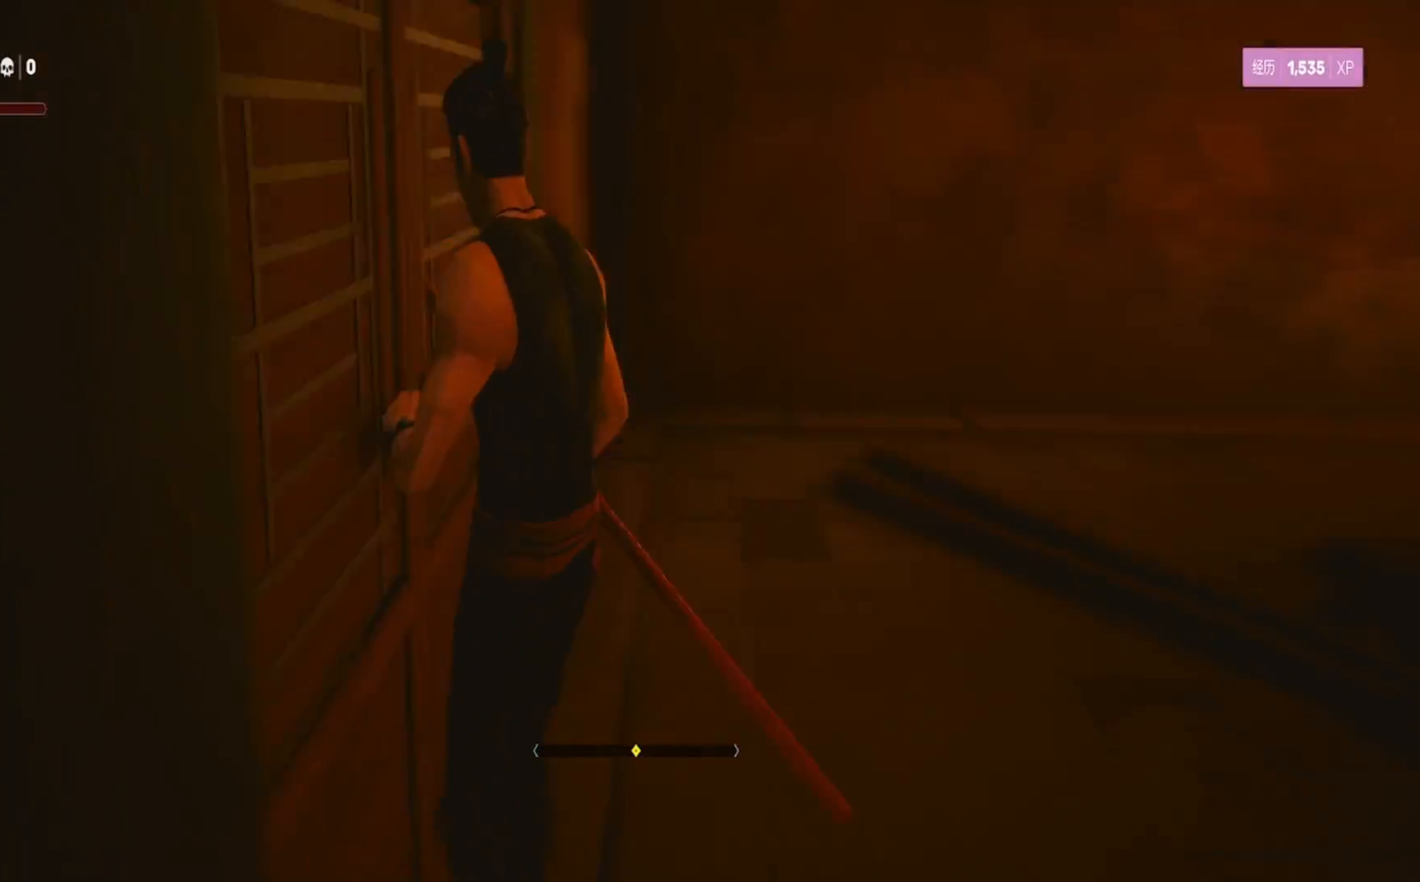
{"buttons": [], "left_stick": "up-right", "right_stick": "center", "events": [[33, "left_stick", "right"], [467, "right_stick", "center"], [500, "left_stick", "up-right"]]}
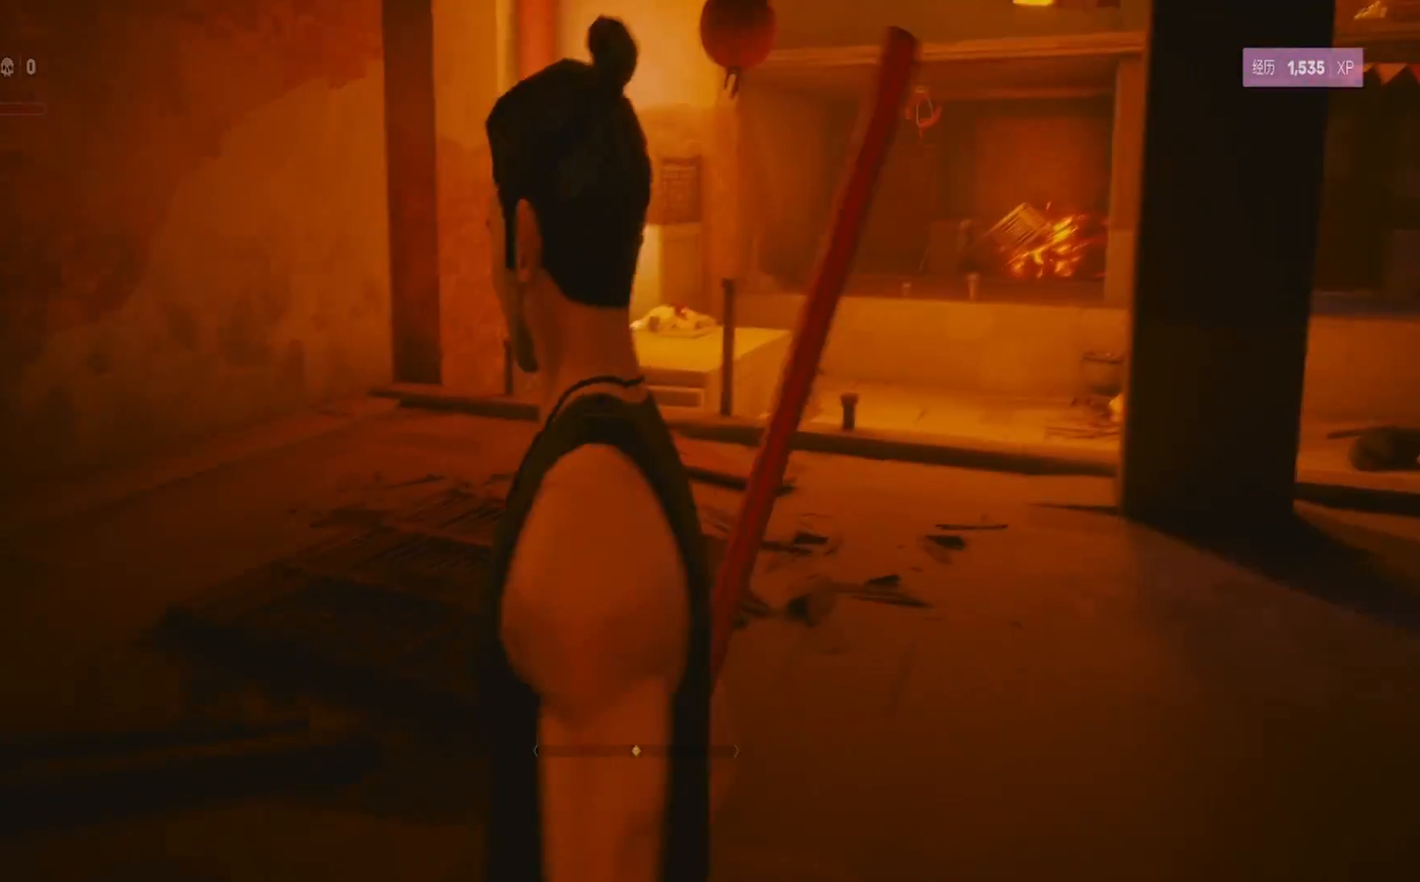
{"buttons": ["R2"], "left_stick": "up-right", "right_stick": "center", "events": [[167, "right_stick", "up-right"], [333, "right_stick", "center"], [400, "R2", "down"]]}
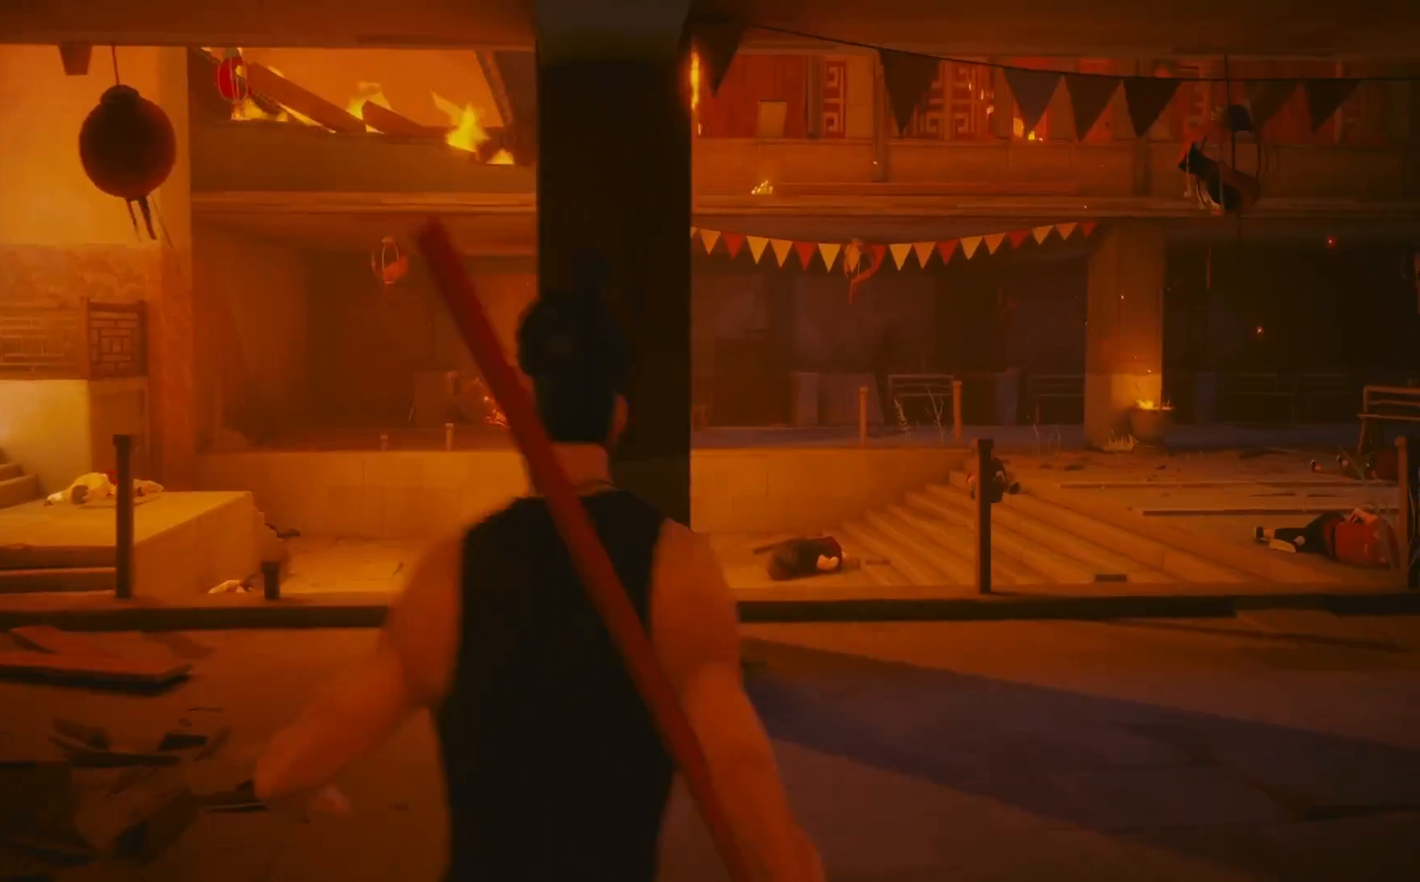
{"buttons": ["R2"], "left_stick": "up-right", "right_stick": "center", "events": [[317, "right_stick", "down"], [483, "right_stick", "center"]]}
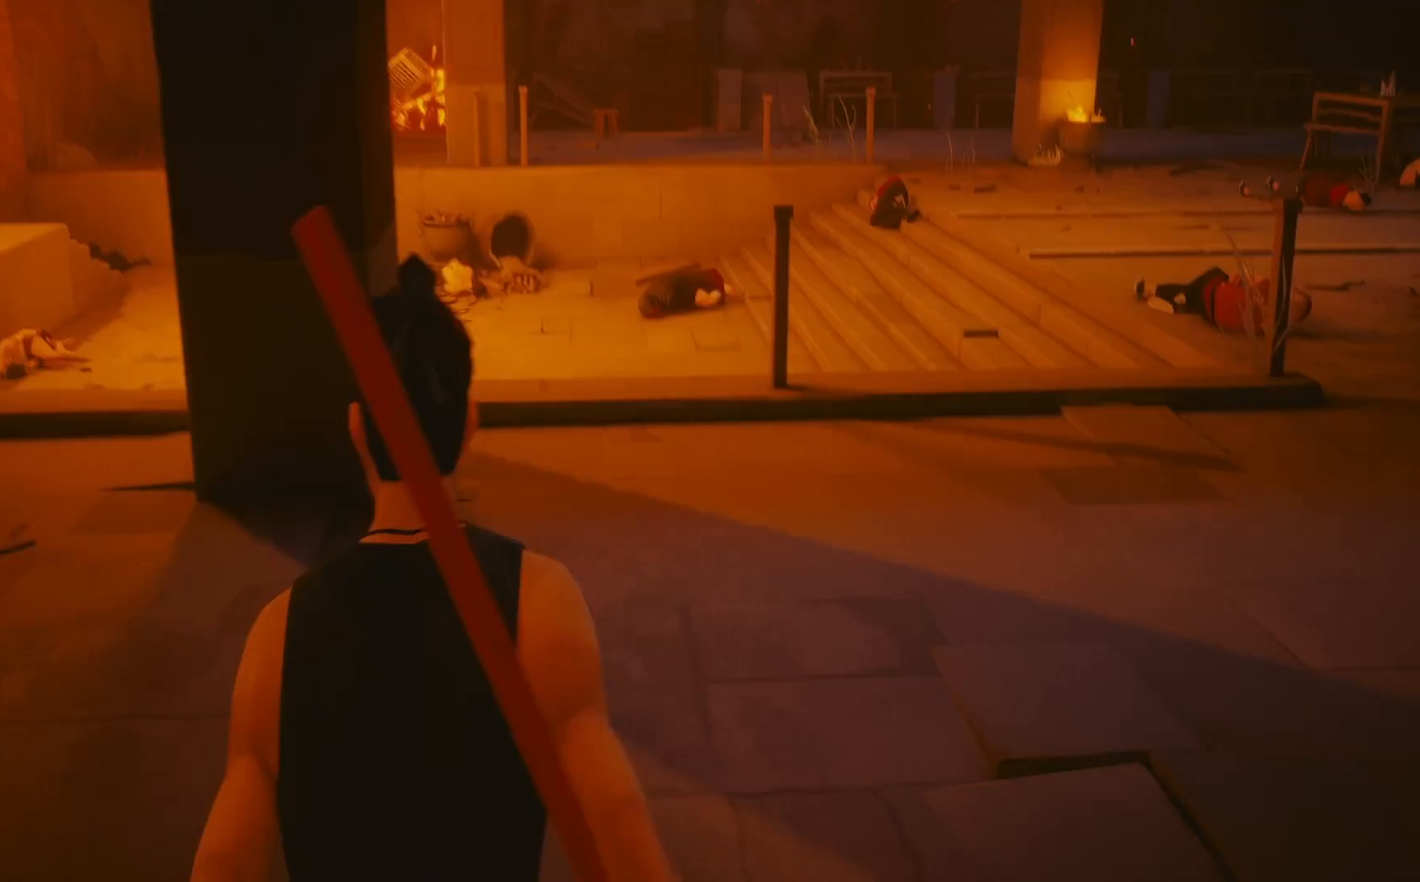
{"buttons": ["R2"], "left_stick": "up", "right_stick": "center", "events": [[133, "right_stick", "right"], [350, "right_stick", "center"], [400, "left_stick", "up"]]}
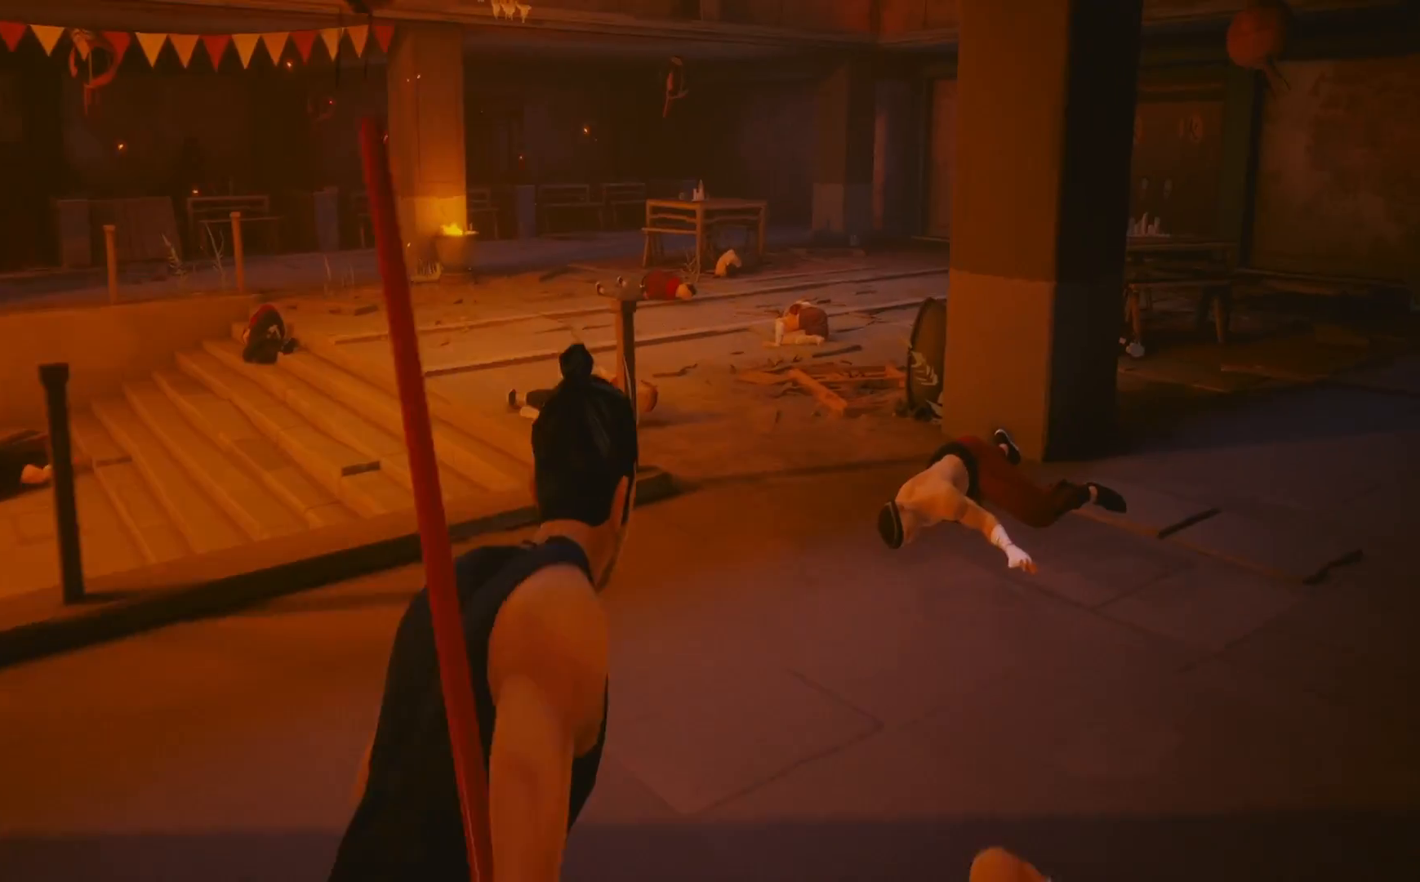
{"buttons": ["R2"], "left_stick": "up", "right_stick": "center", "events": [[250, "right_stick", "up-right"], [383, "right_stick", "center"]]}
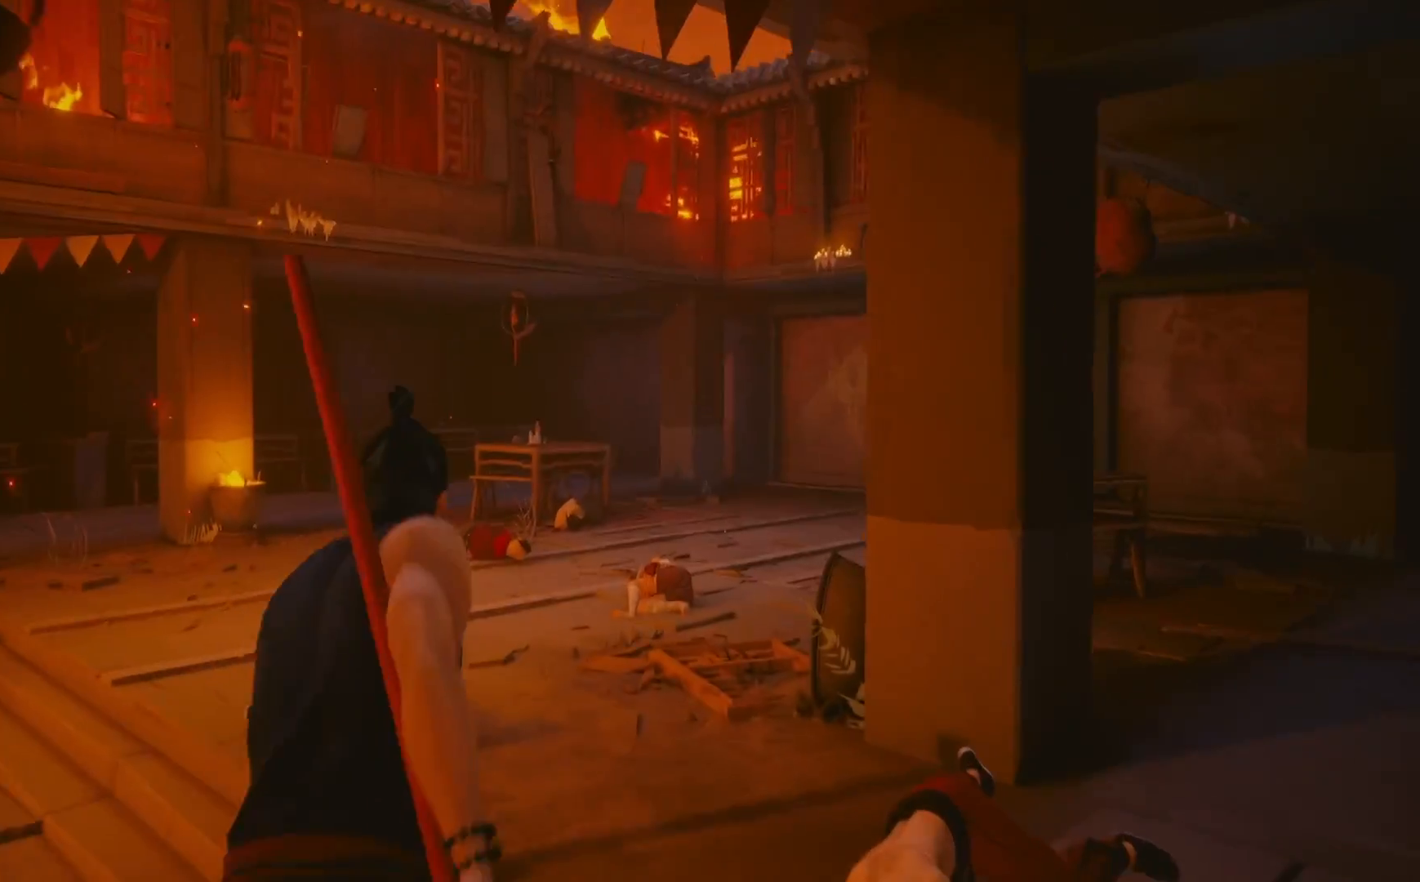
{"buttons": ["R2"], "left_stick": "up-left", "right_stick": "up-right", "events": [[50, "right_stick", "right"], [333, "left_stick", "up-left"], [483, "right_stick", "up-right"]]}
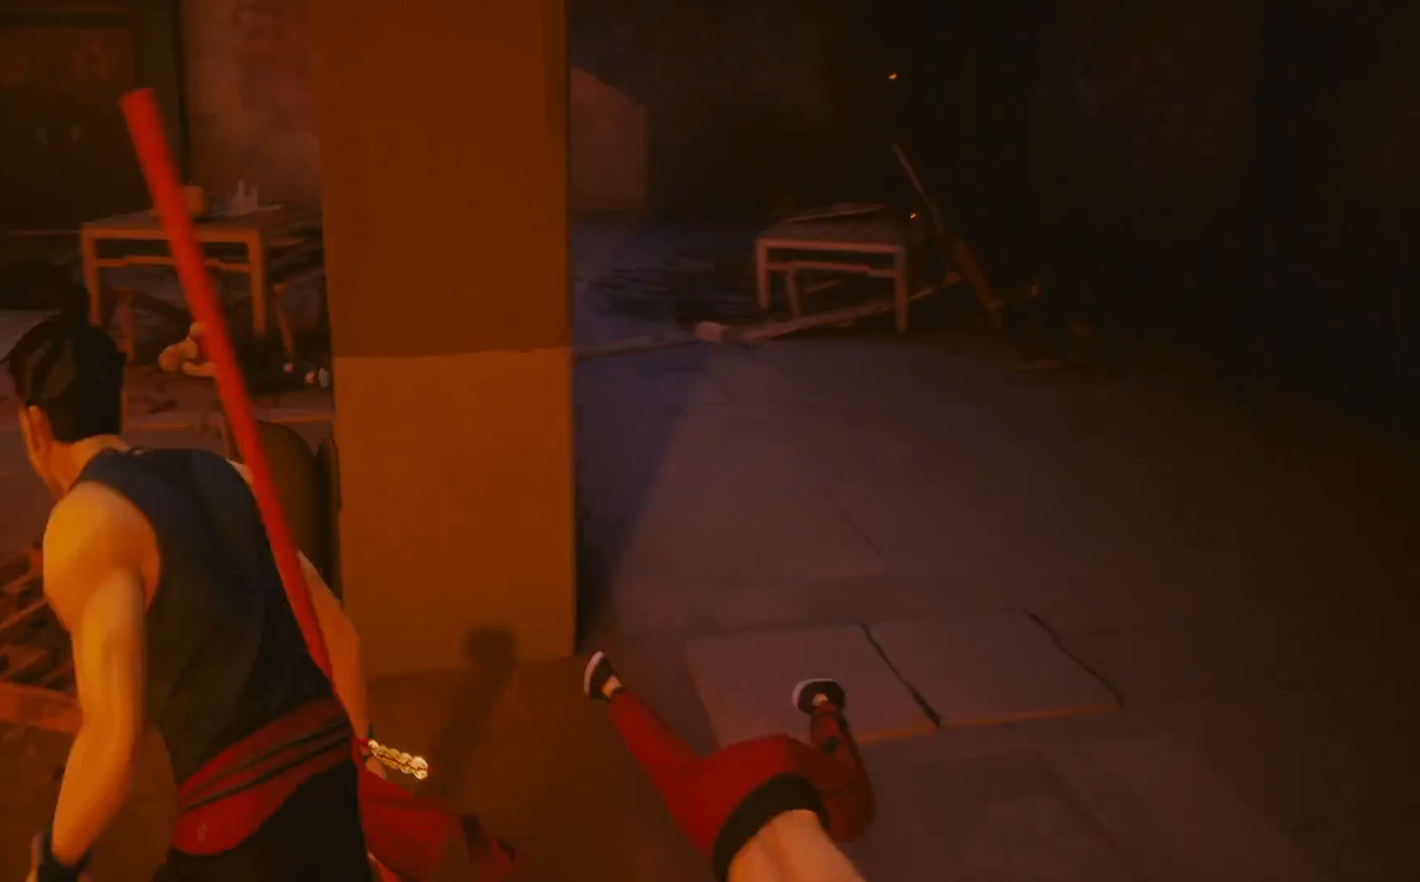
{"buttons": ["R2"], "left_stick": "up-left", "right_stick": "left", "events": [[183, "right_stick", "center"], [433, "right_stick", "left"]]}
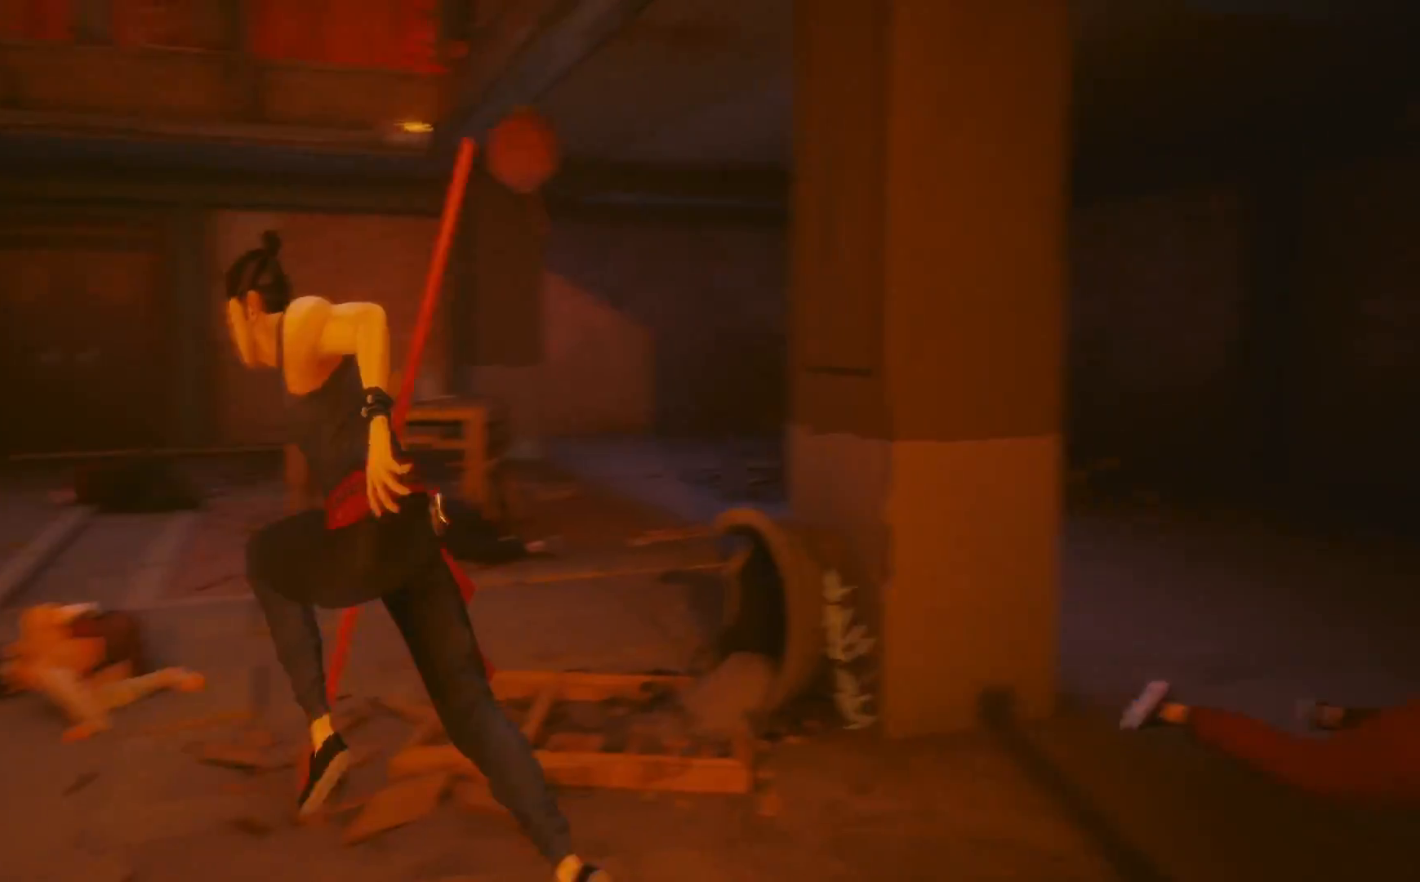
{"buttons": ["R2"], "left_stick": "up-left", "right_stick": "left", "events": [[83, "right_stick", "center"], [283, "right_stick", "left"]]}
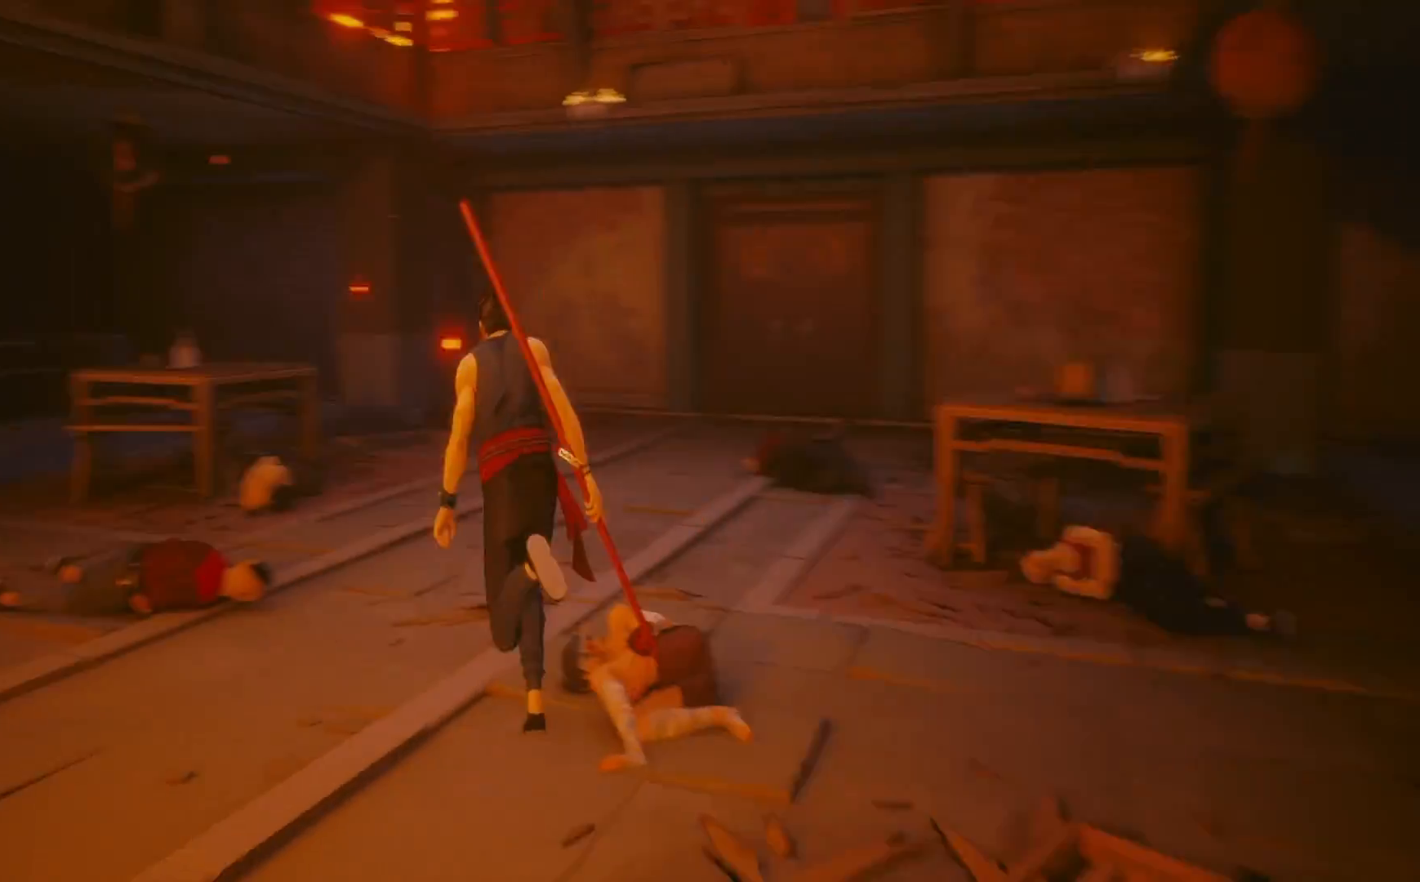
{"buttons": ["R2"], "left_stick": "up", "right_stick": "center", "events": [[33, "left_stick", "up"], [33, "right_stick", "center"], [200, "right_stick", "up-left"], [300, "right_stick", "left"], [483, "right_stick", "center"]]}
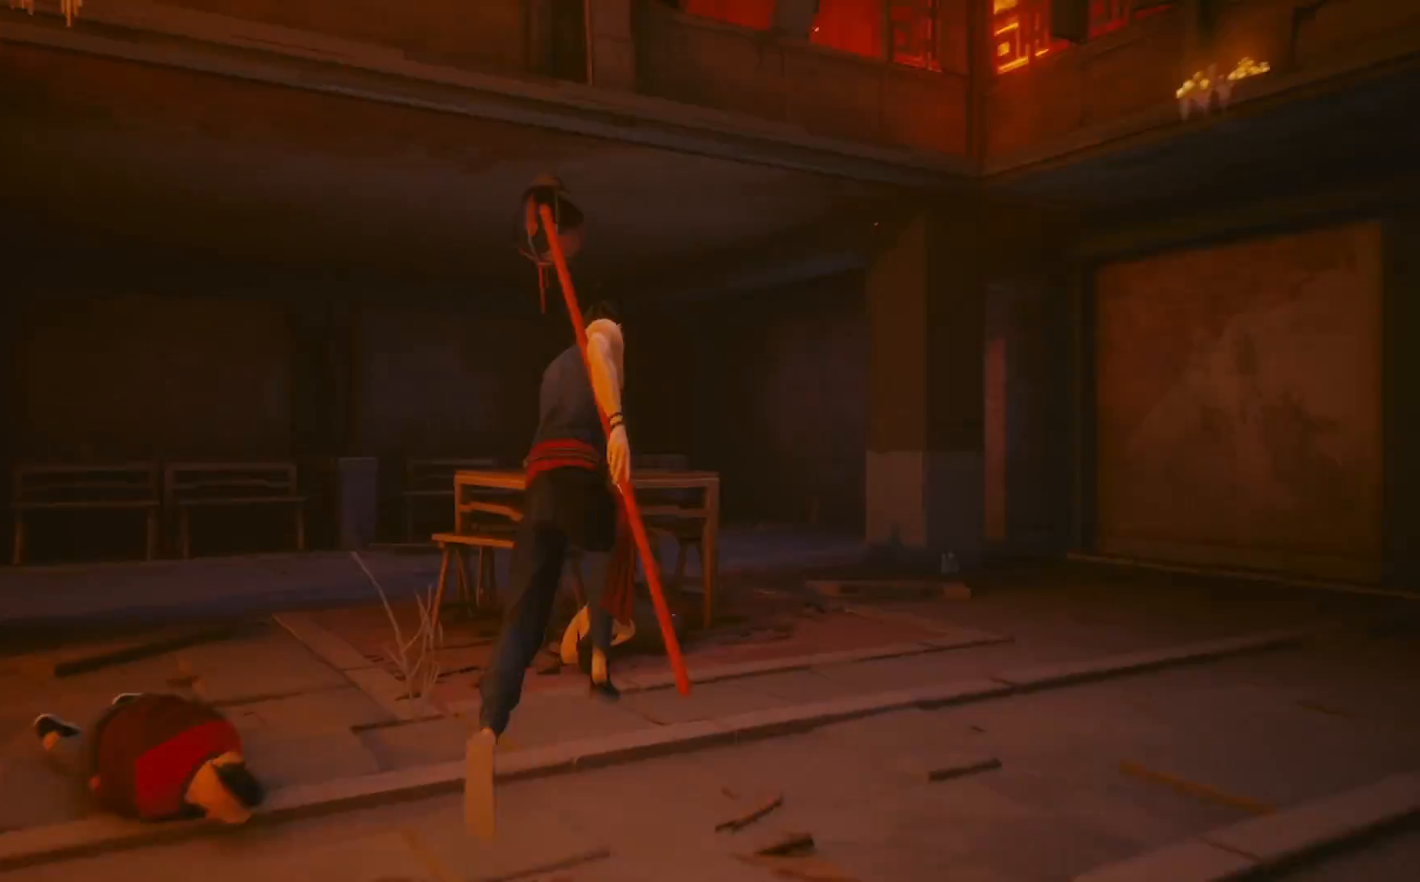
{"buttons": ["R2"], "left_stick": "up", "right_stick": "left", "events": [[67, "right_stick", "left"], [100, "left_stick", "up-left"], [300, "right_stick", "center"], [333, "left_stick", "up"], [483, "right_stick", "left"]]}
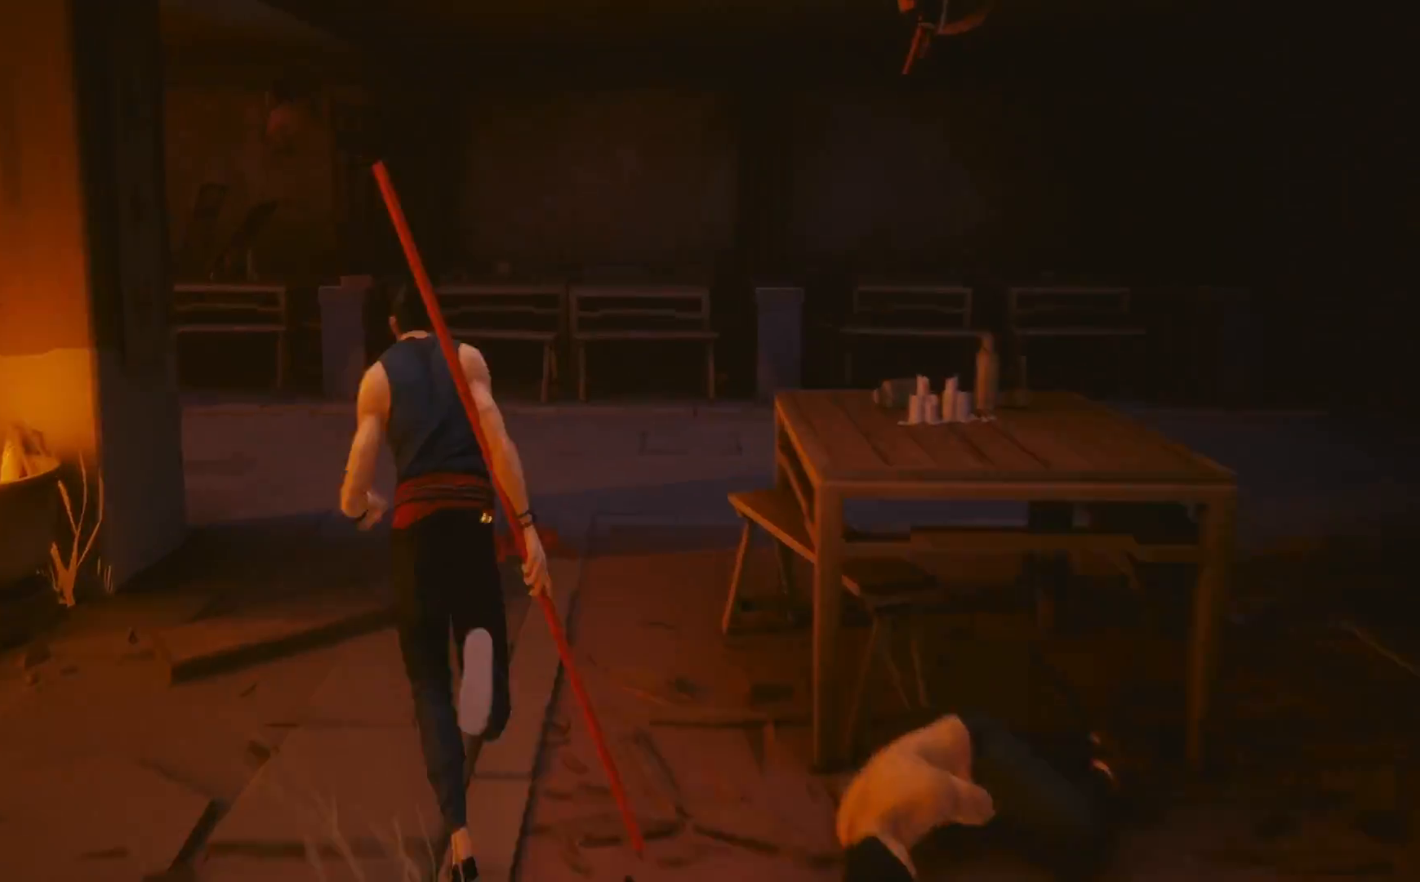
{"buttons": ["R2"], "left_stick": "up", "right_stick": "left", "events": [[233, "right_stick", "center"], [367, "right_stick", "left"]]}
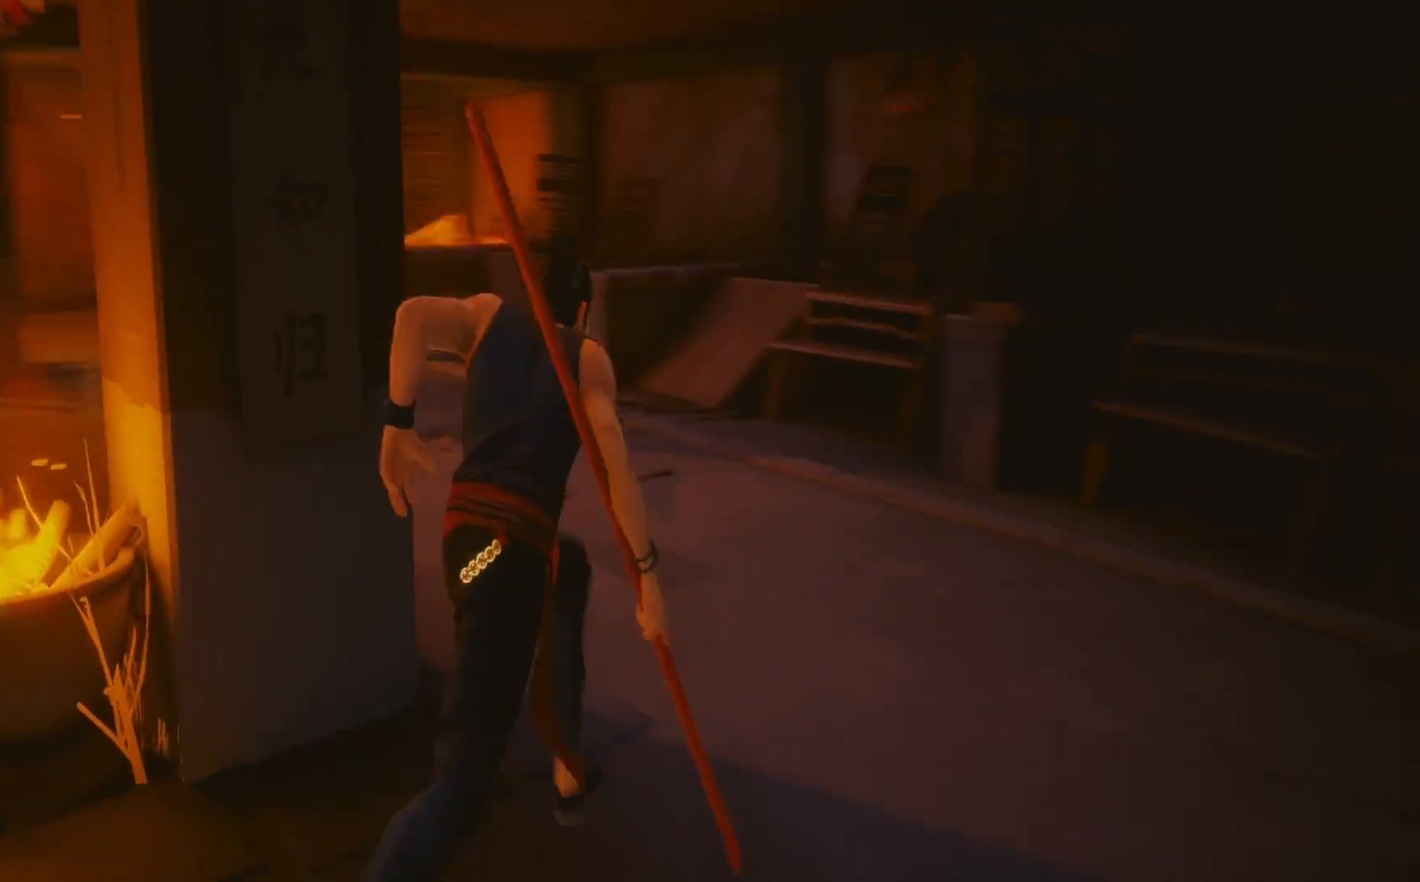
{"buttons": ["R2"], "left_stick": "up", "right_stick": "center", "events": [[183, "right_stick", "center"]]}
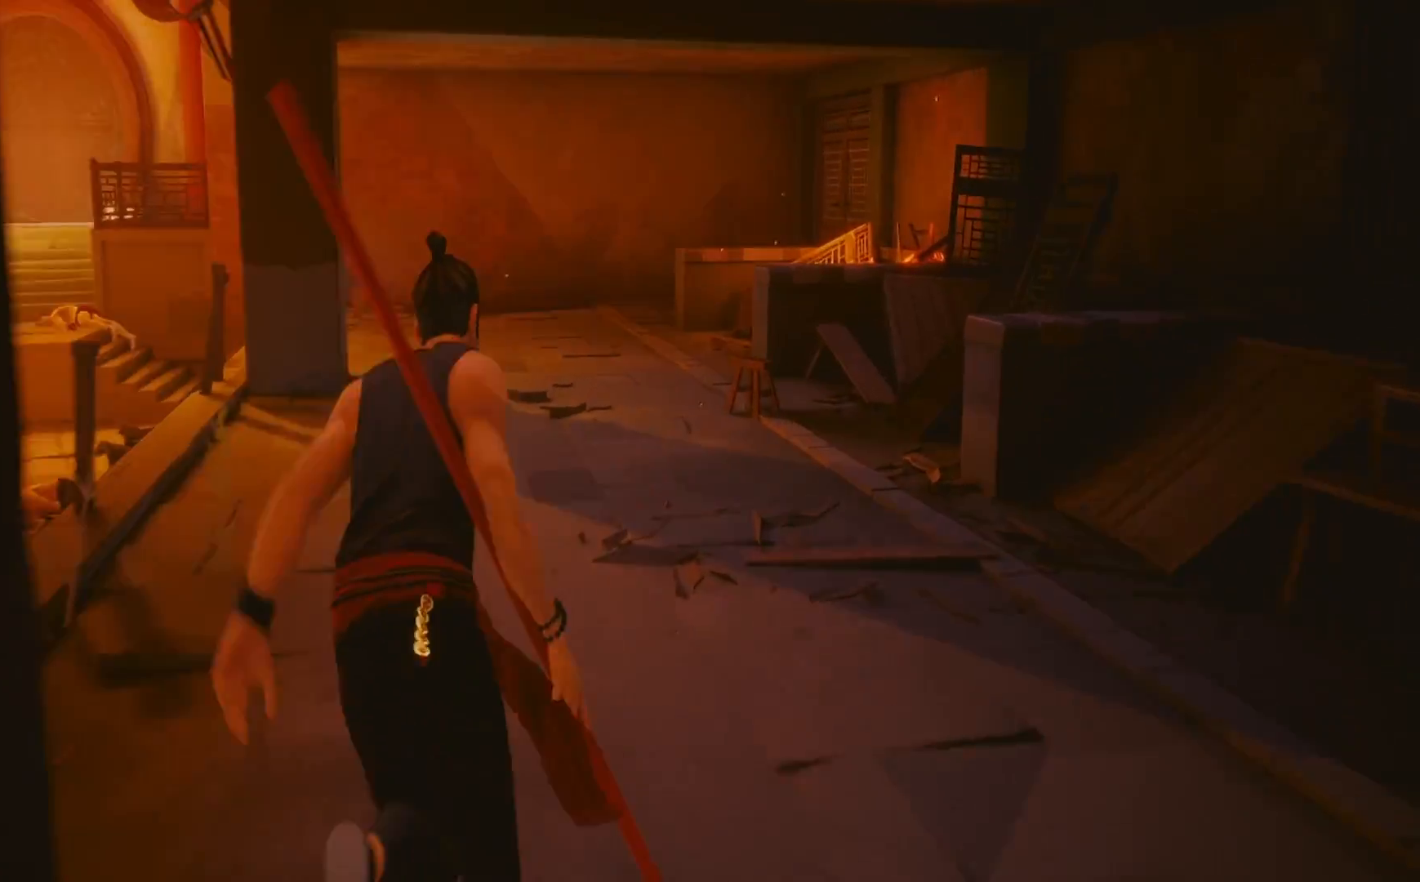
{"buttons": ["R2"], "left_stick": "up-right", "right_stick": "right", "events": [[33, "left_stick", "up-right"], [67, "right_stick", "right"], [150, "left_stick", "up"], [300, "right_stick", "center"], [467, "right_stick", "right"], [500, "left_stick", "up-right"]]}
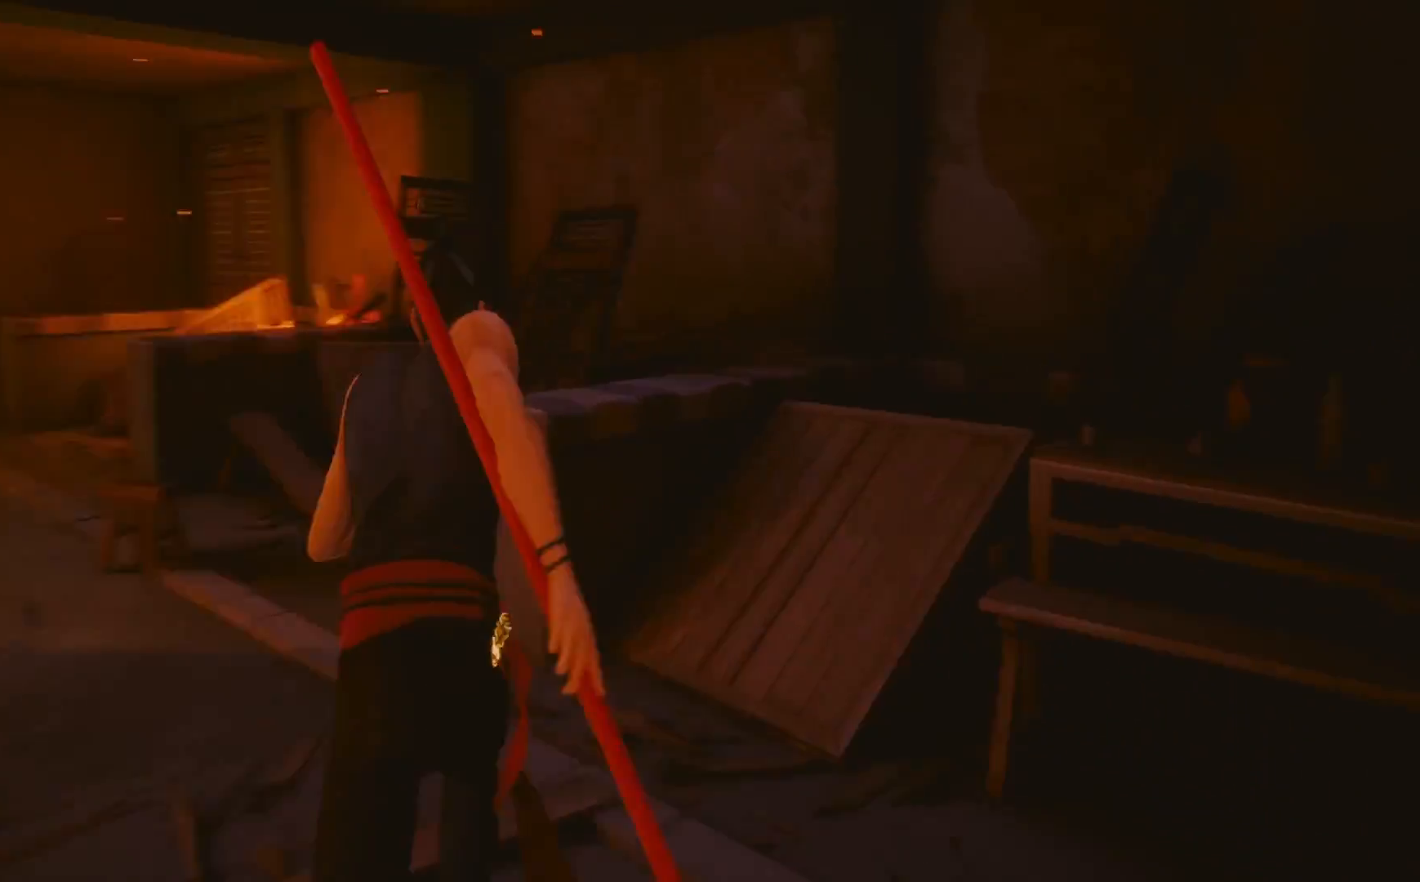
{"buttons": [], "left_stick": "up", "right_stick": "center", "events": [[133, "R2", "up"], [200, "left_stick", "up"], [300, "right_stick", "center"]]}
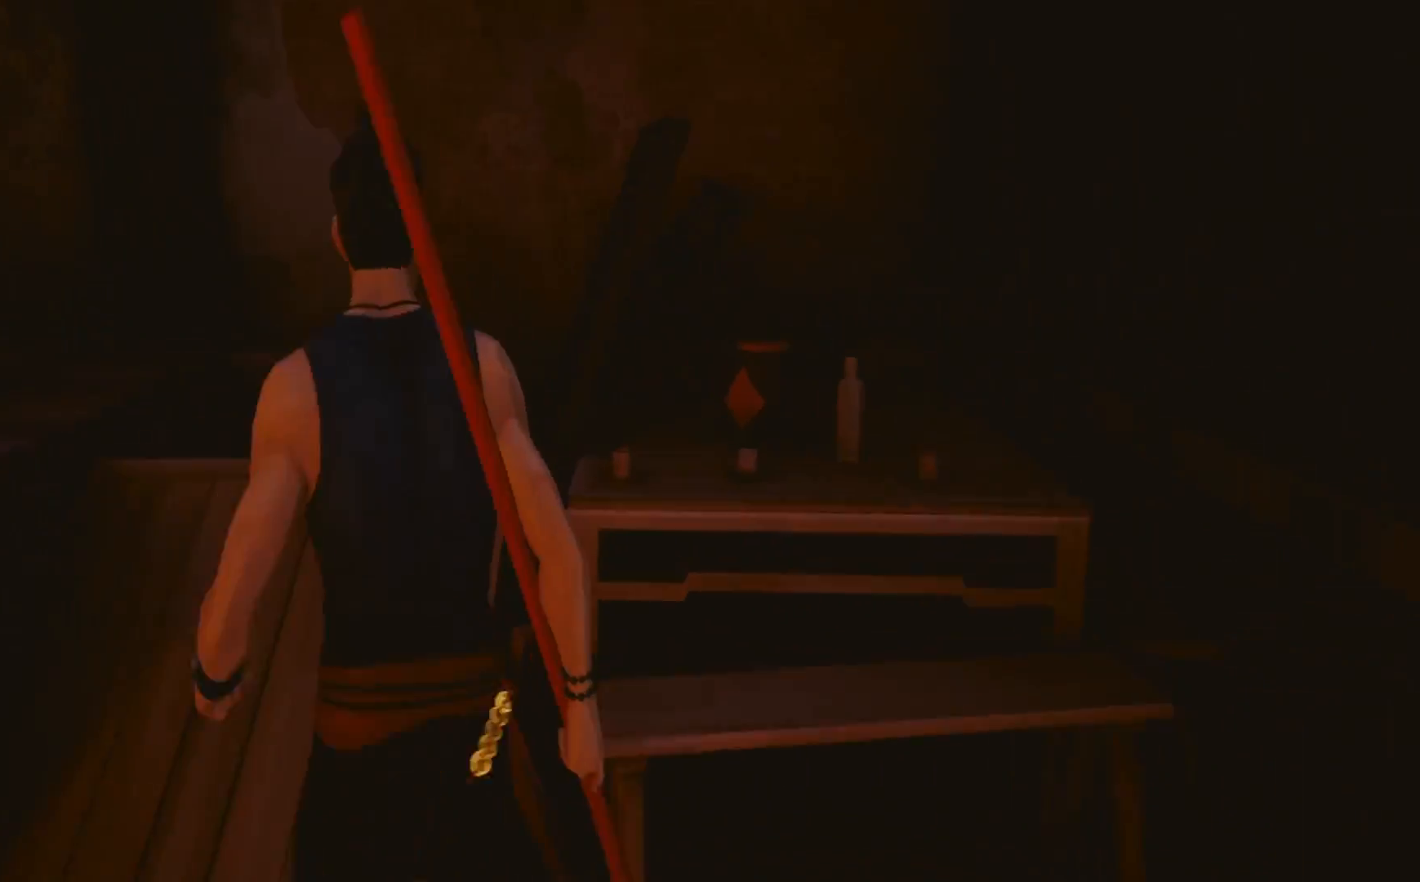
{"buttons": ["R2"], "left_stick": "left", "right_stick": "center", "events": [[50, "left_stick", "up-left"], [117, "right_stick", "left"], [200, "left_stick", "left"], [483, "right_stick", "center"], [500, "R2", "down"]]}
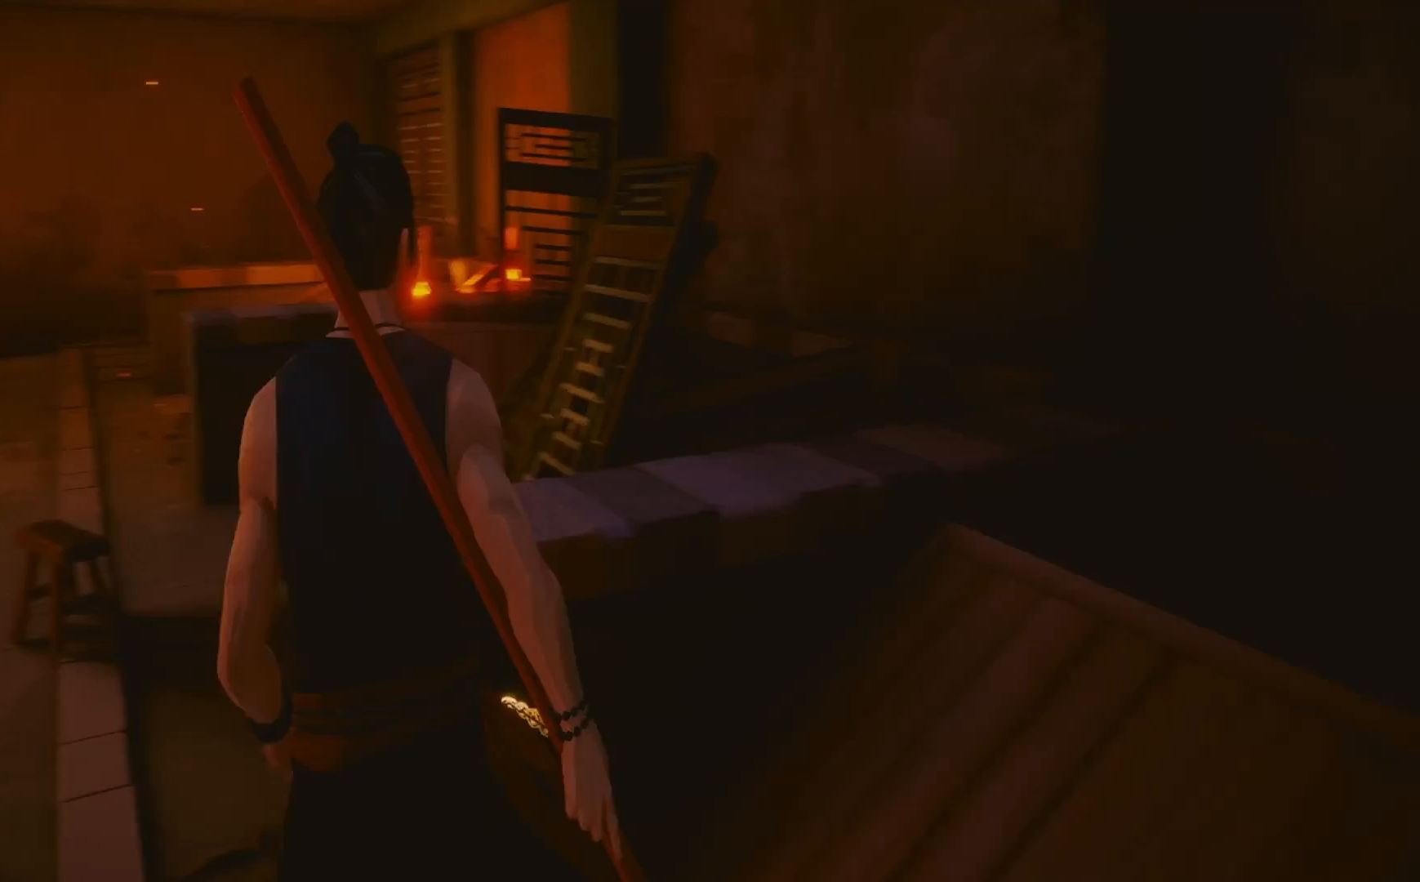
{"buttons": ["R2"], "left_stick": "up-left", "right_stick": "center", "events": [[117, "left_stick", "up-left"]]}
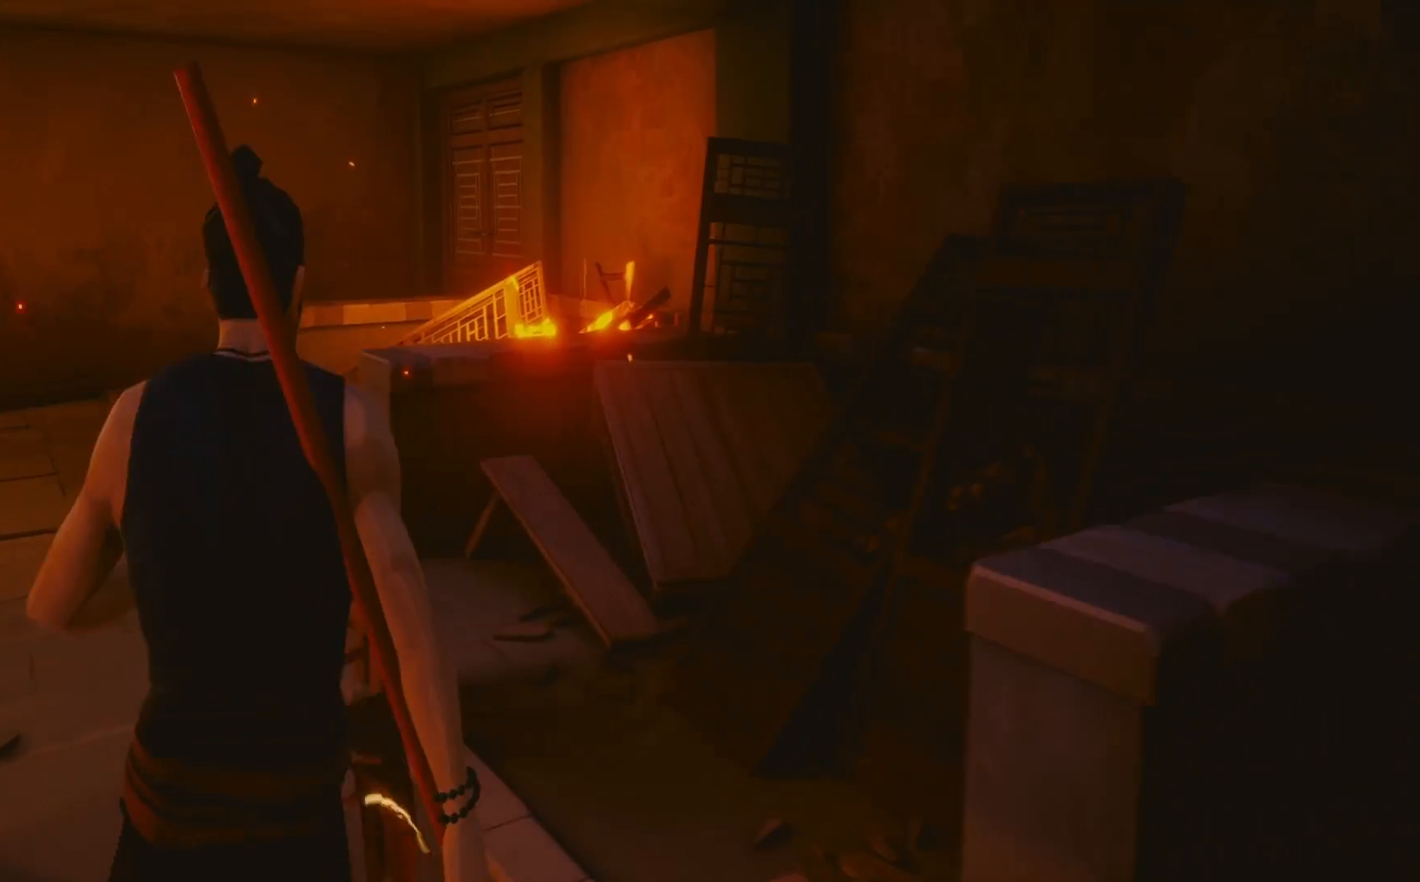
{"buttons": ["R2"], "left_stick": "up-left", "right_stick": "center", "events": [[283, "right_stick", "down"], [400, "right_stick", "center"]]}
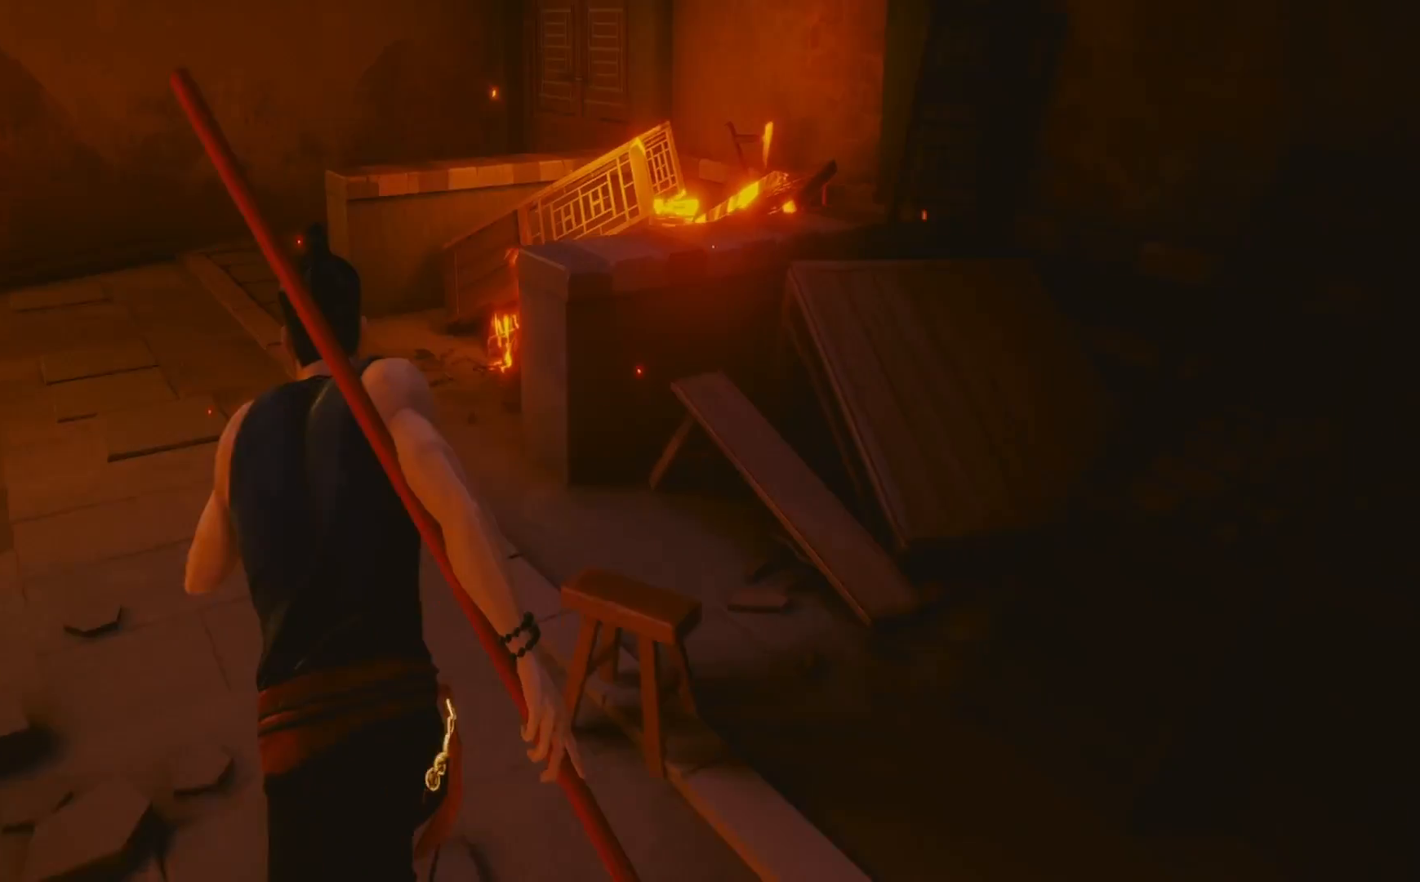
{"buttons": ["R2"], "left_stick": "up", "right_stick": "center", "events": [[233, "left_stick", "up"]]}